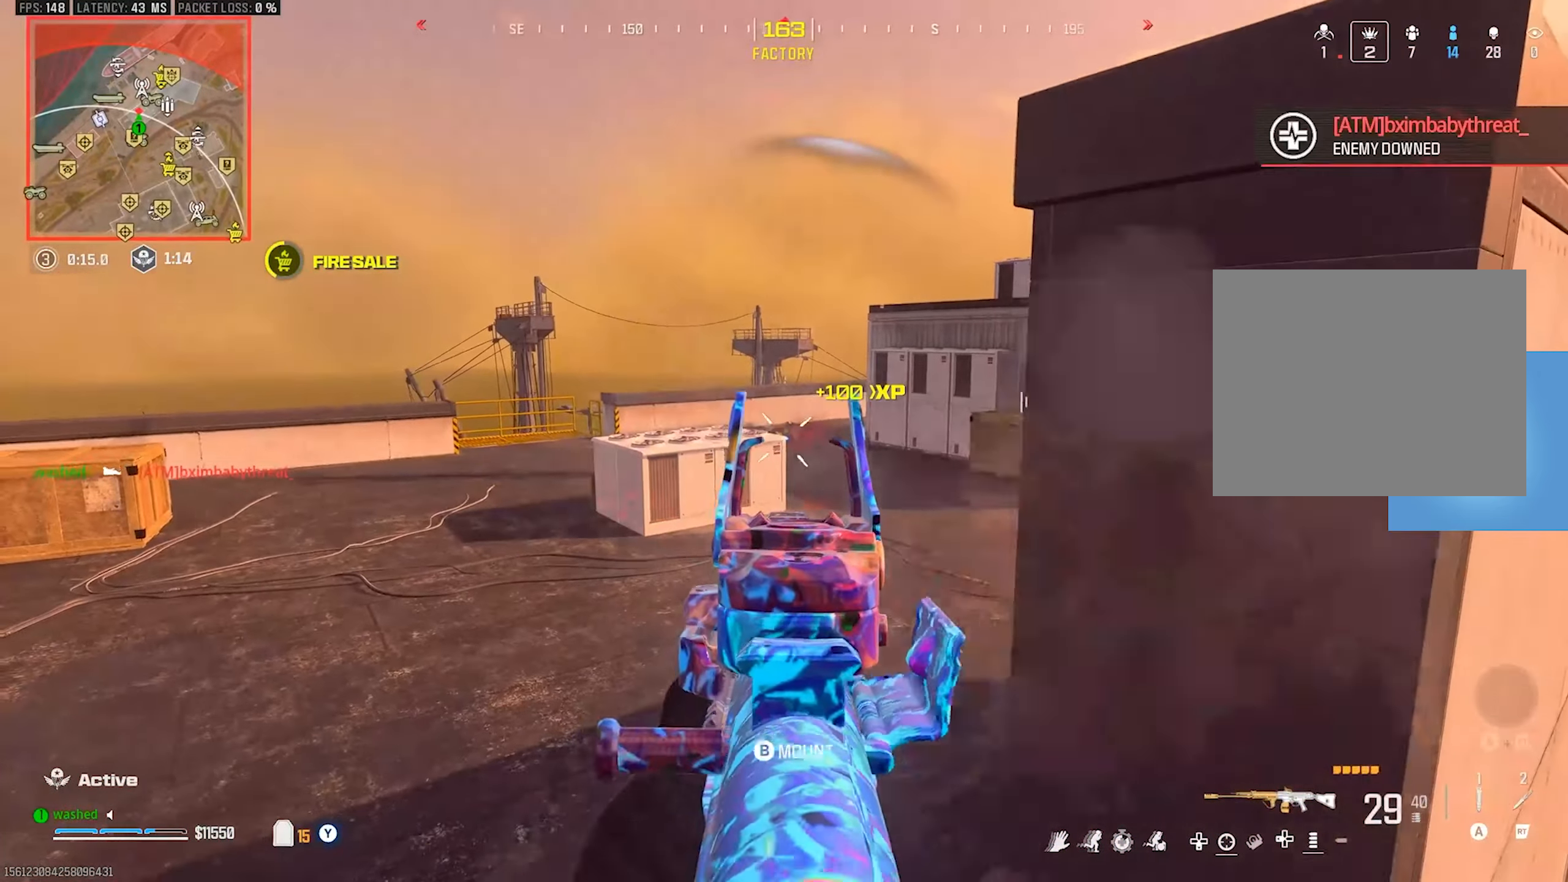
Gameplay with a controller (PlayStation layout); each line is a JSON object with the inputs held at the frame after it. "events" lists button and stick changes between this image and that frame as [ms after this image, input, new state], when the widget could be followed in between. Not read: CIRCLE CROSS R3 SQUARE START right_stick.
{"buttons": ["TRIANGLE"], "left_stick": "right"}
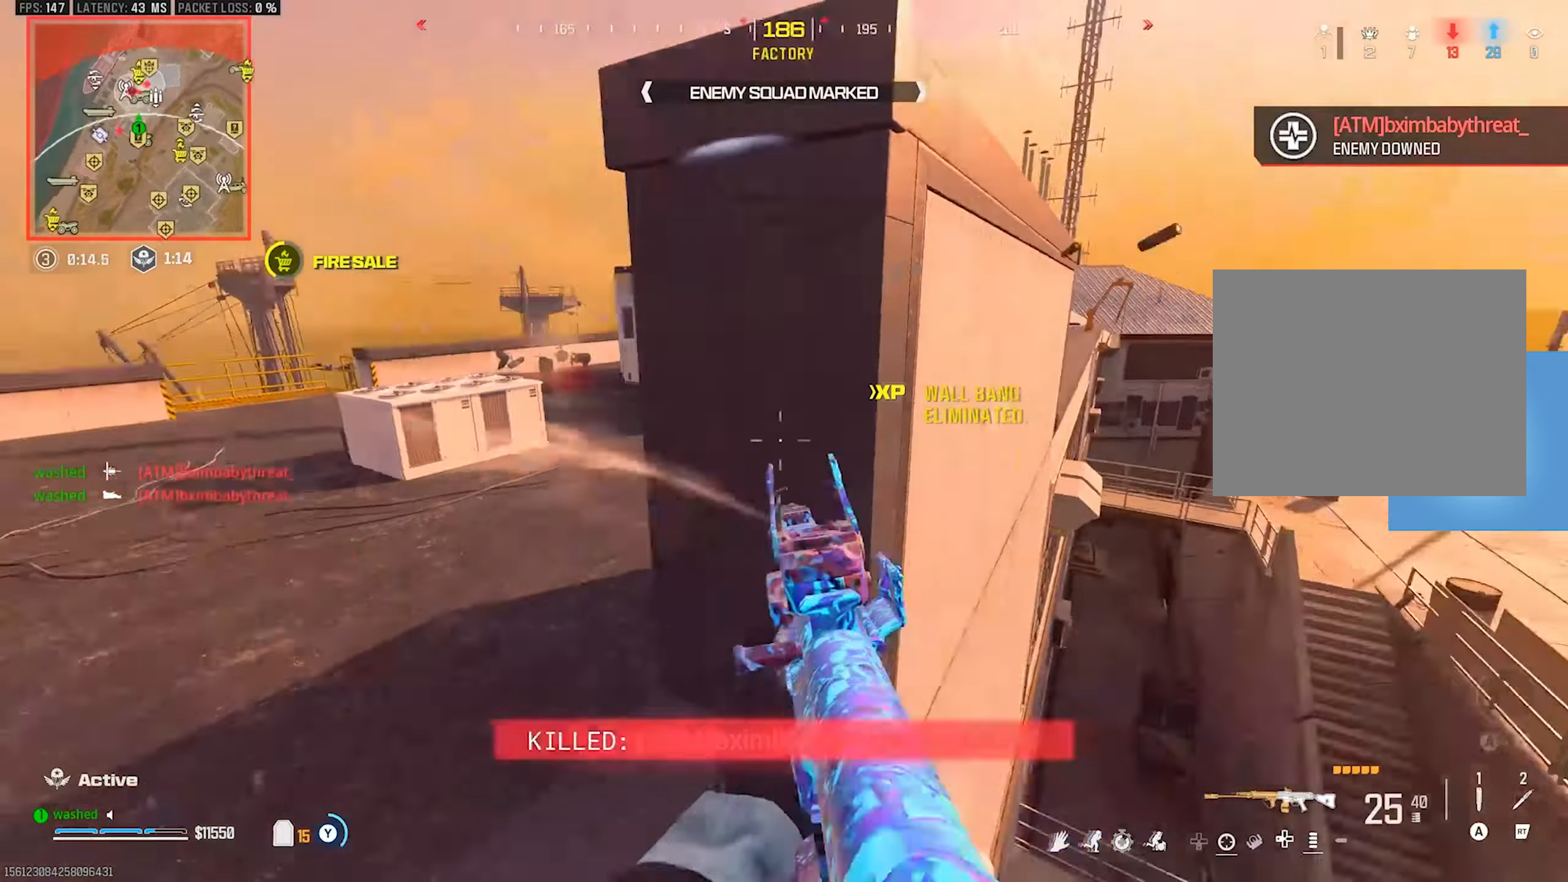
{"buttons": [], "left_stick": "up", "events": [[133, "left_stick", "up"], [383, "TRIANGLE", "up"]]}
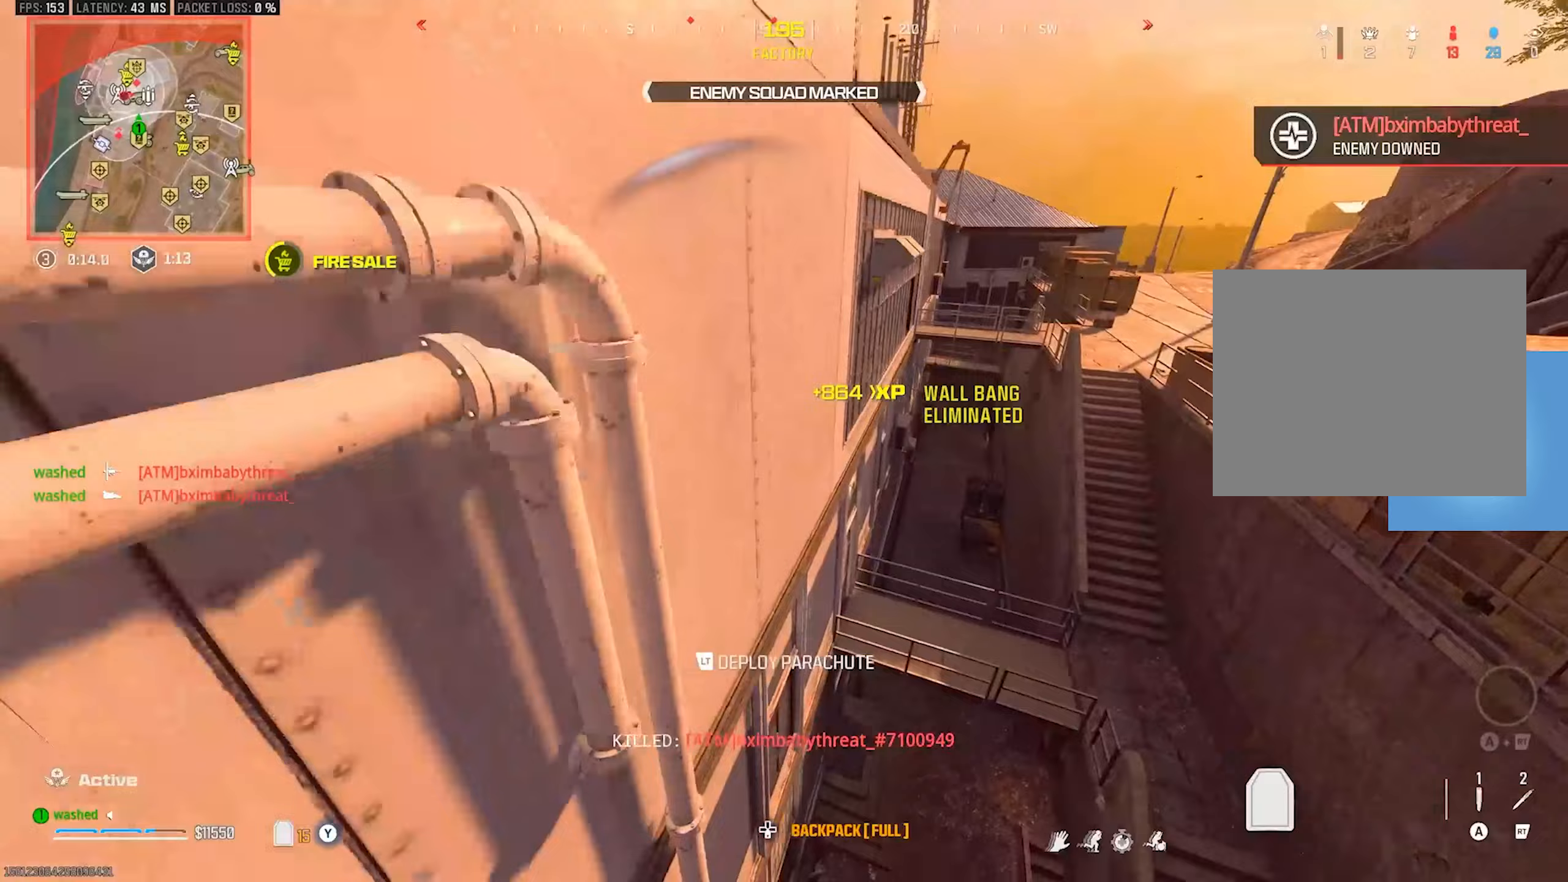
{"buttons": [], "left_stick": "up", "events": []}
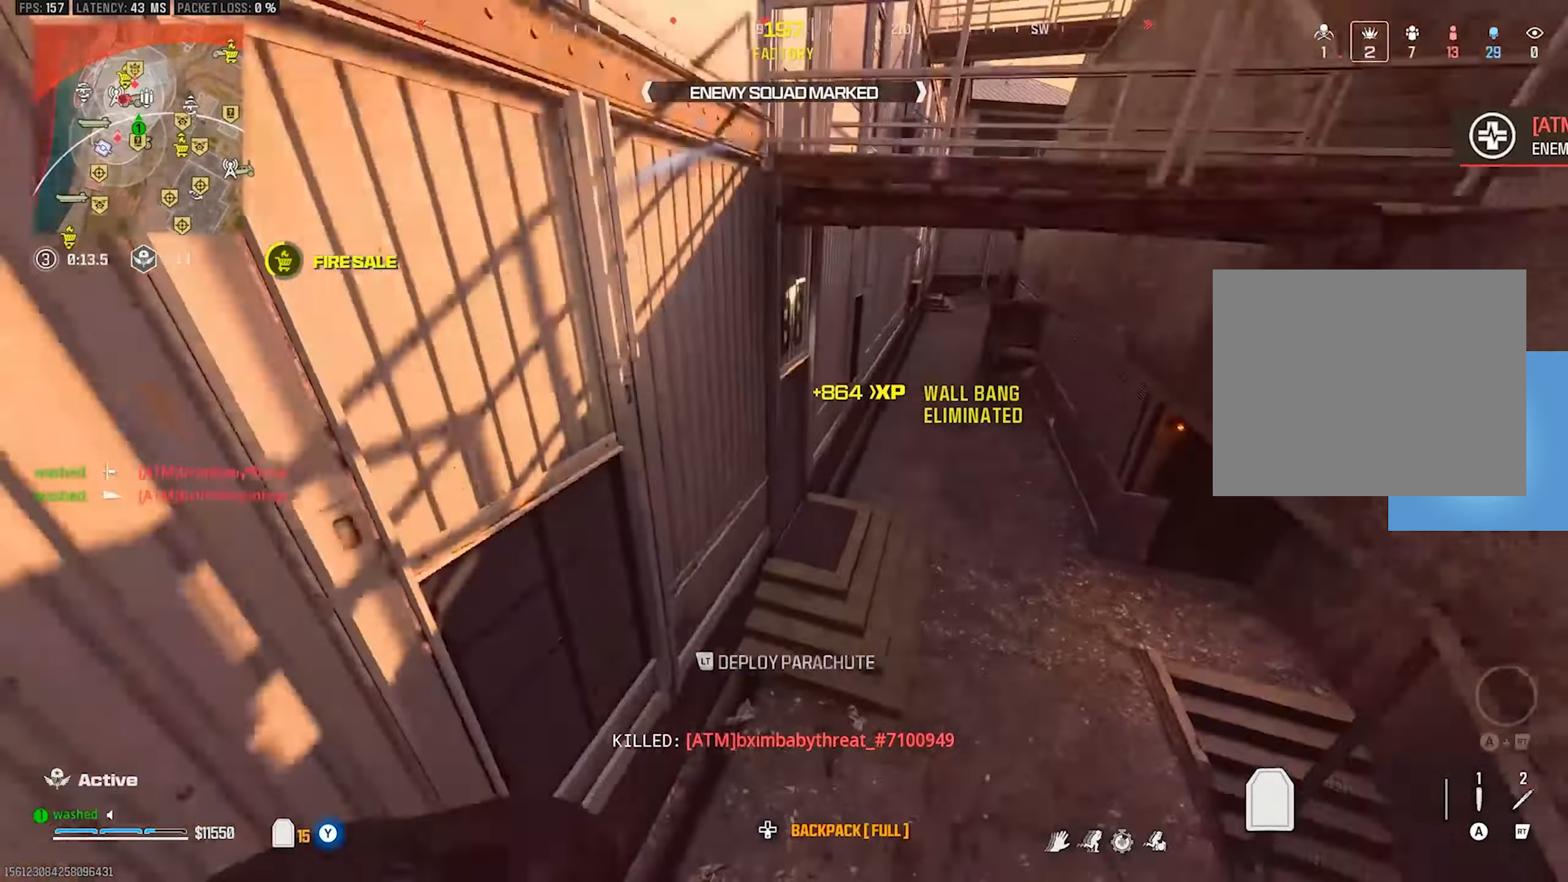
{"buttons": ["L2"], "left_stick": "up-right", "events": [[333, "L2", "down"], [450, "left_stick", "up-right"]]}
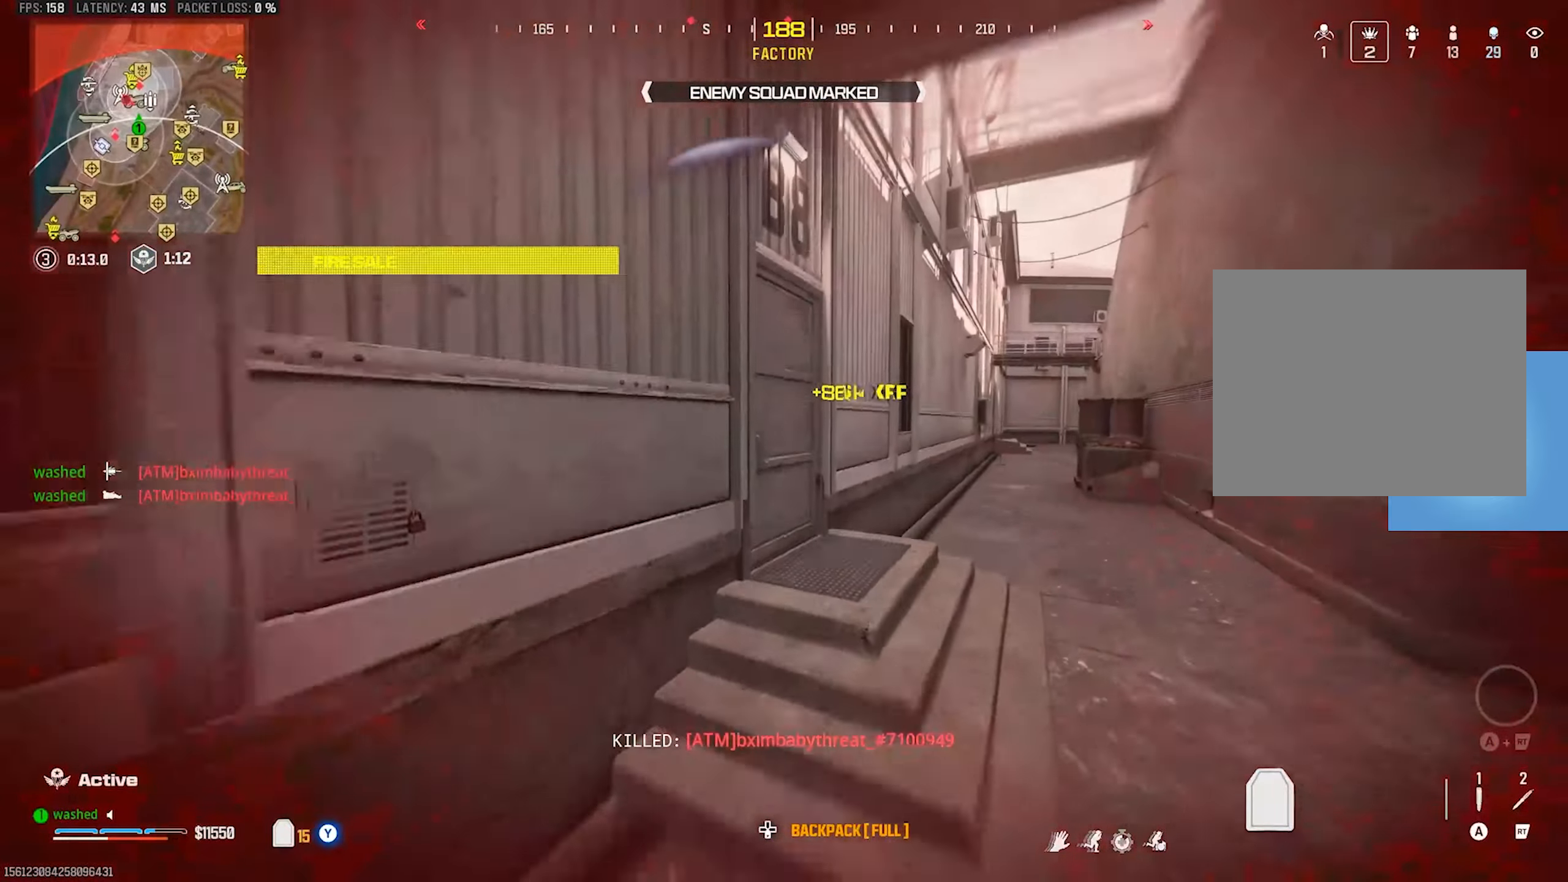
{"buttons": [], "left_stick": "up", "events": [[50, "L2", "up"], [100, "TRIANGLE", "down"], [100, "left_stick", "up"], [167, "TRIANGLE", "up"]]}
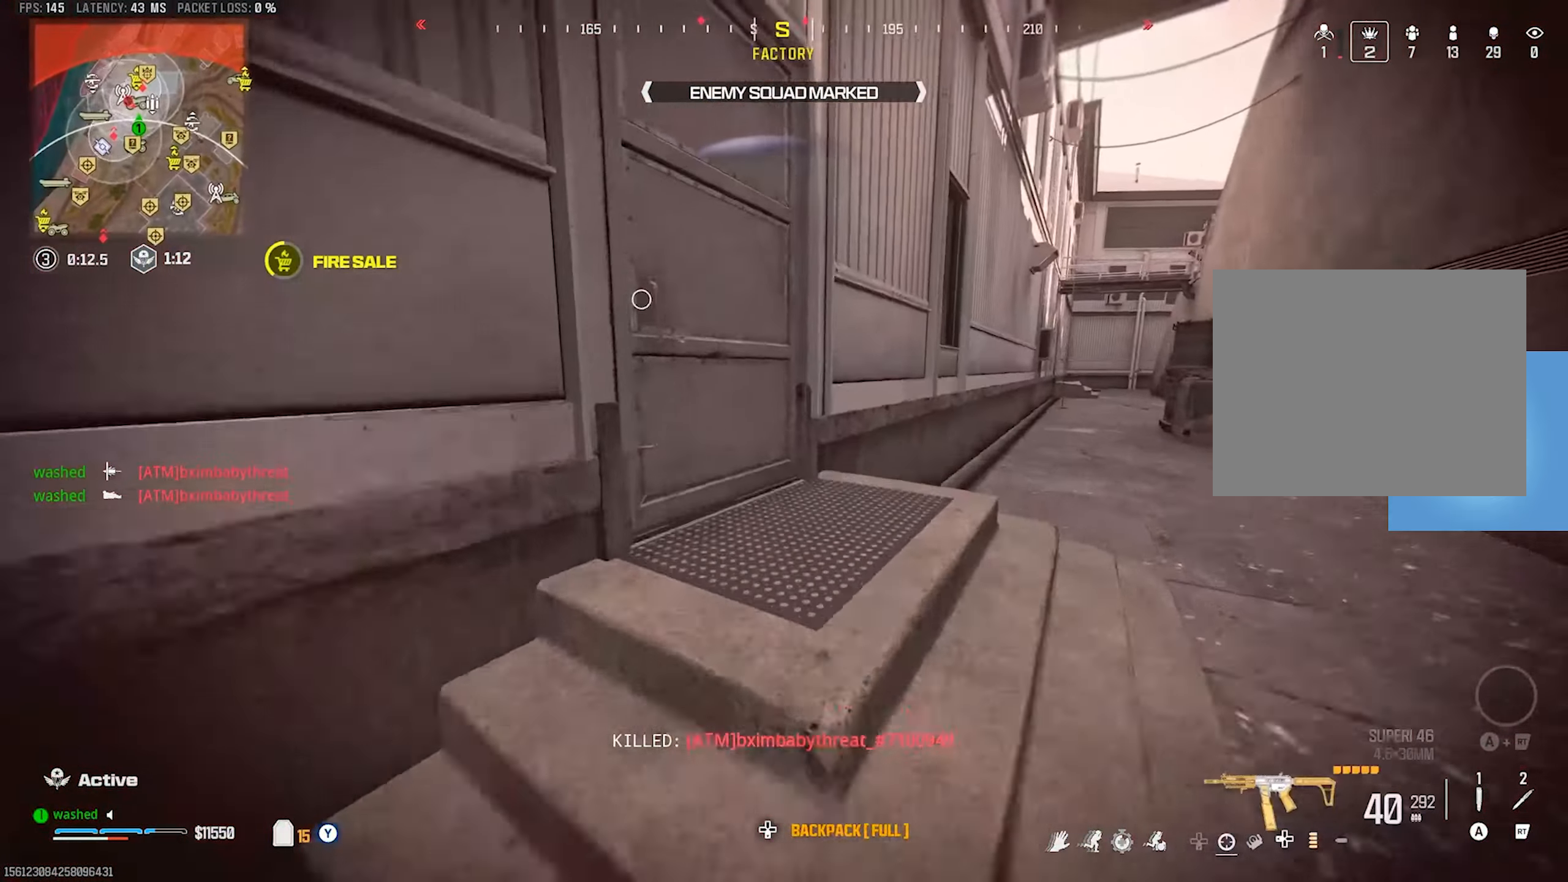
{"buttons": [], "left_stick": "center"}
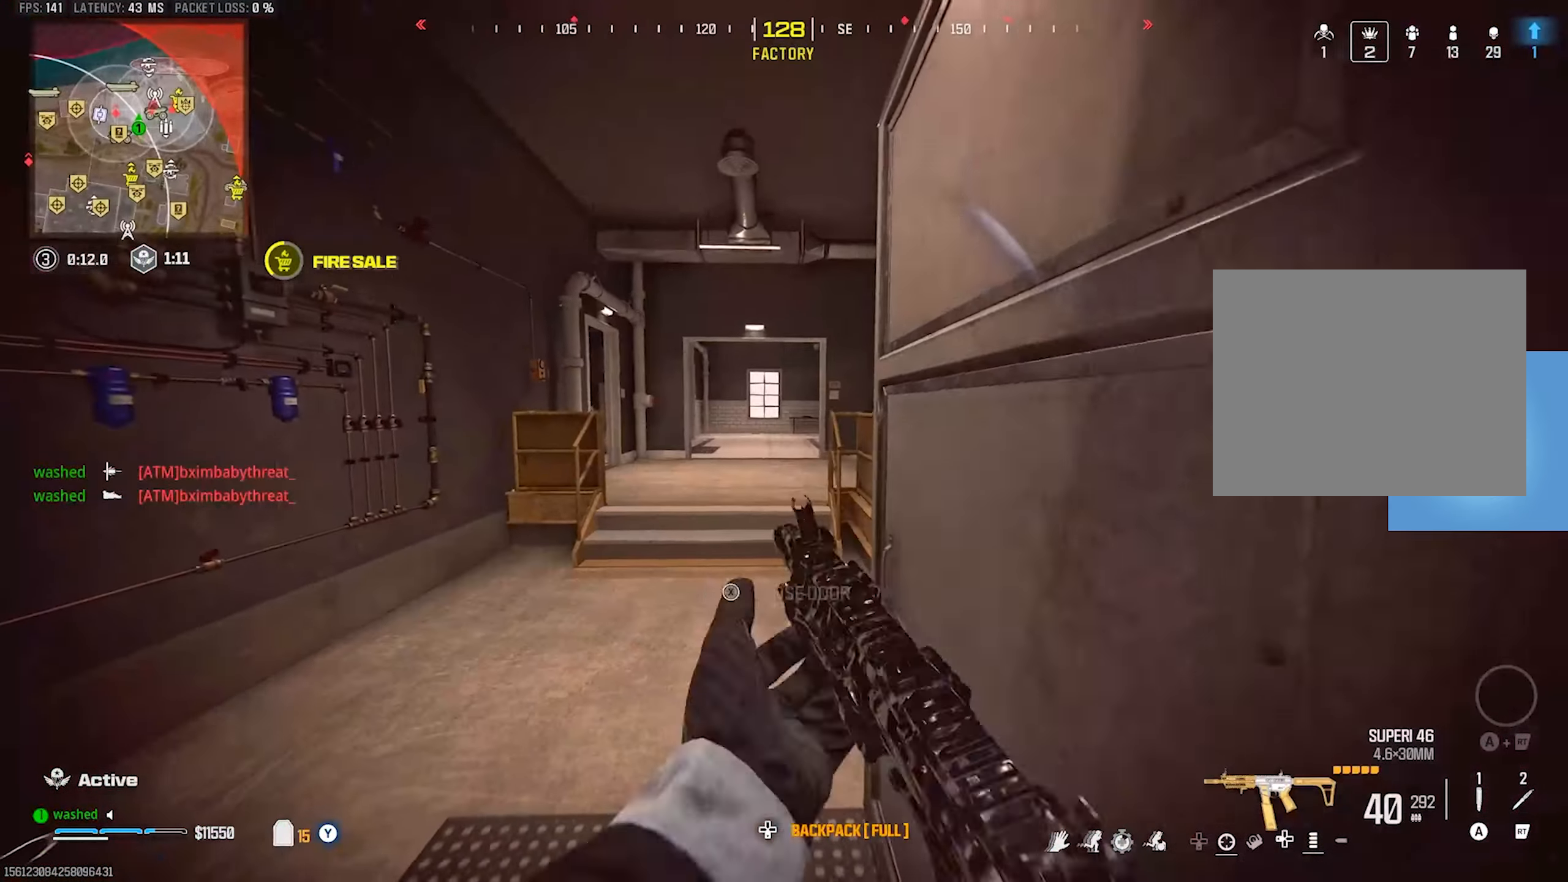
{"buttons": [], "left_stick": "center", "events": [[200, "left_stick", "down-left"], [300, "left_stick", "center"], [367, "left_stick", "up-right"], [467, "left_stick", "center"]]}
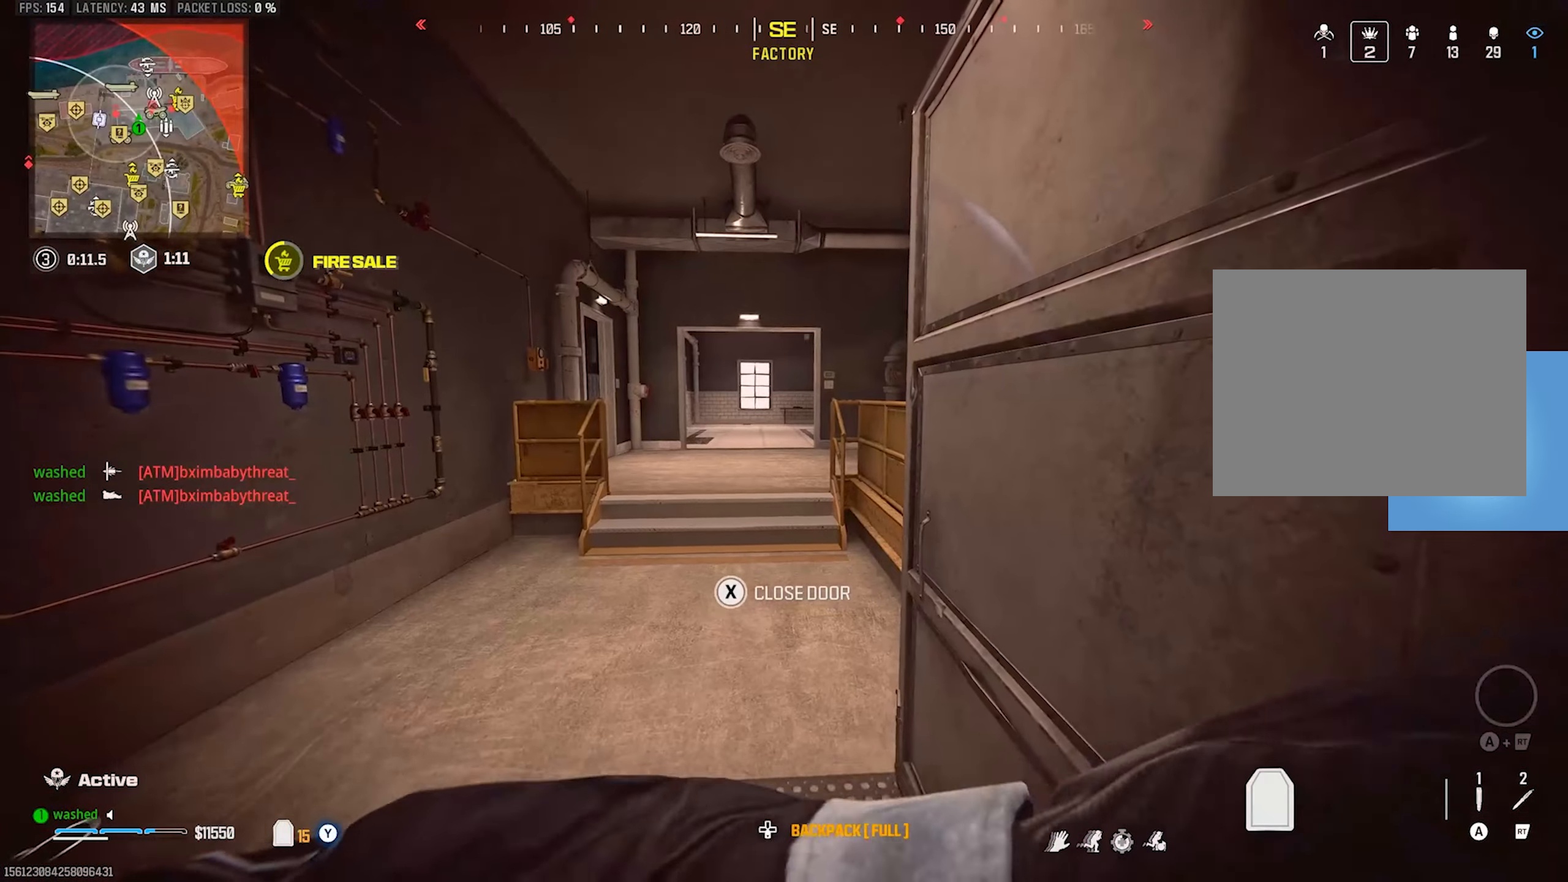
{"buttons": [], "left_stick": "up", "events": [[167, "left_stick", "left"], [250, "left_stick", "up-left"], [483, "left_stick", "up"]]}
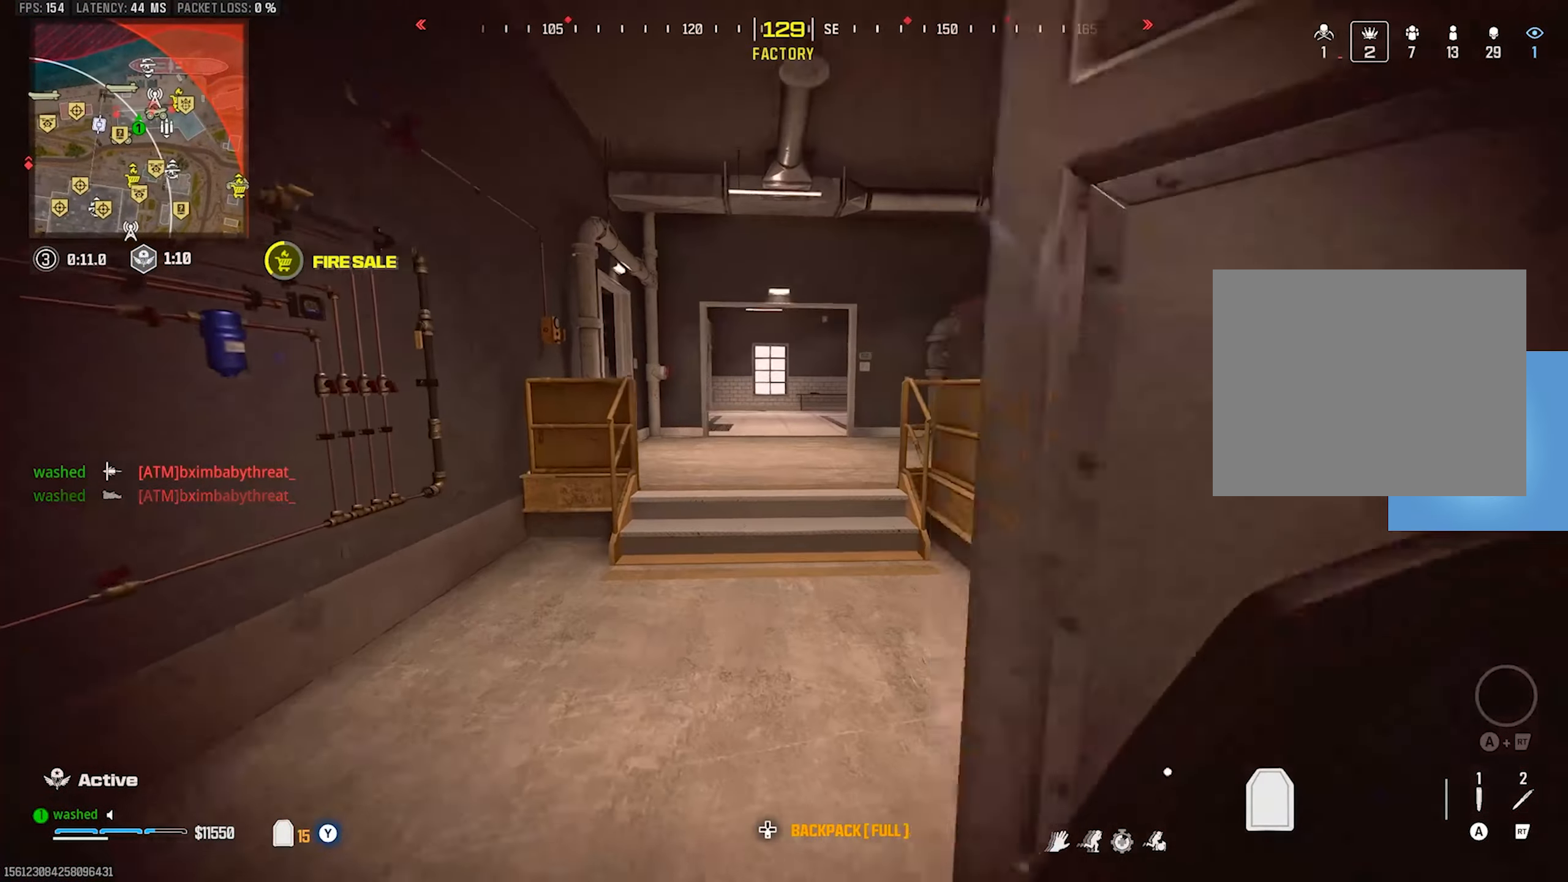
{"buttons": [], "left_stick": "up", "events": []}
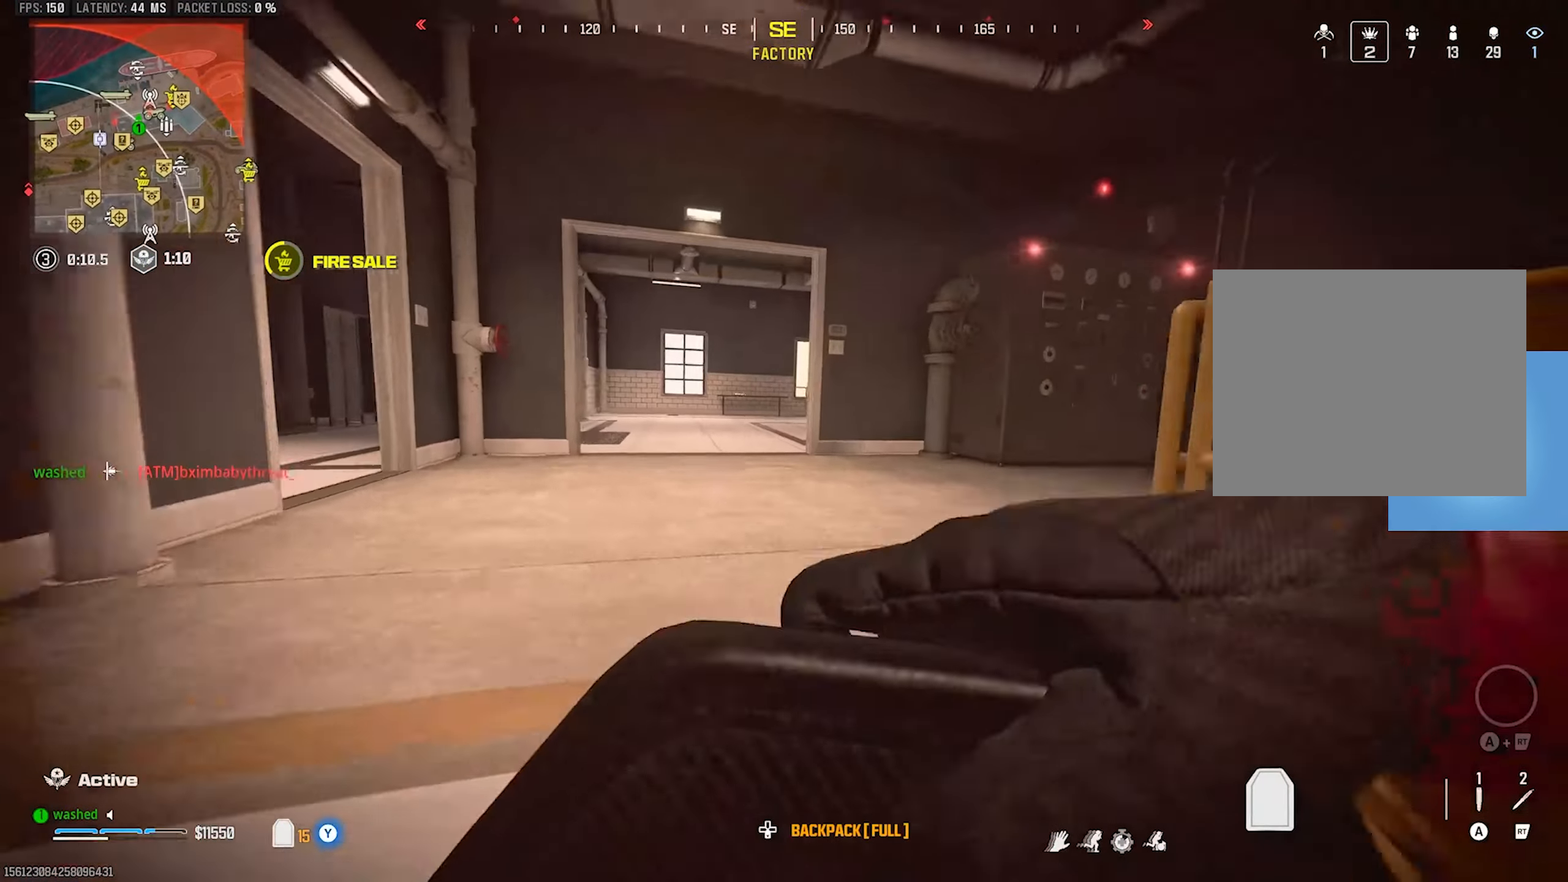
{"buttons": [], "left_stick": "up-left", "events": [[267, "L2", "down"], [283, "left_stick", "left"], [467, "left_stick", "up-left"], [483, "L2", "up"]]}
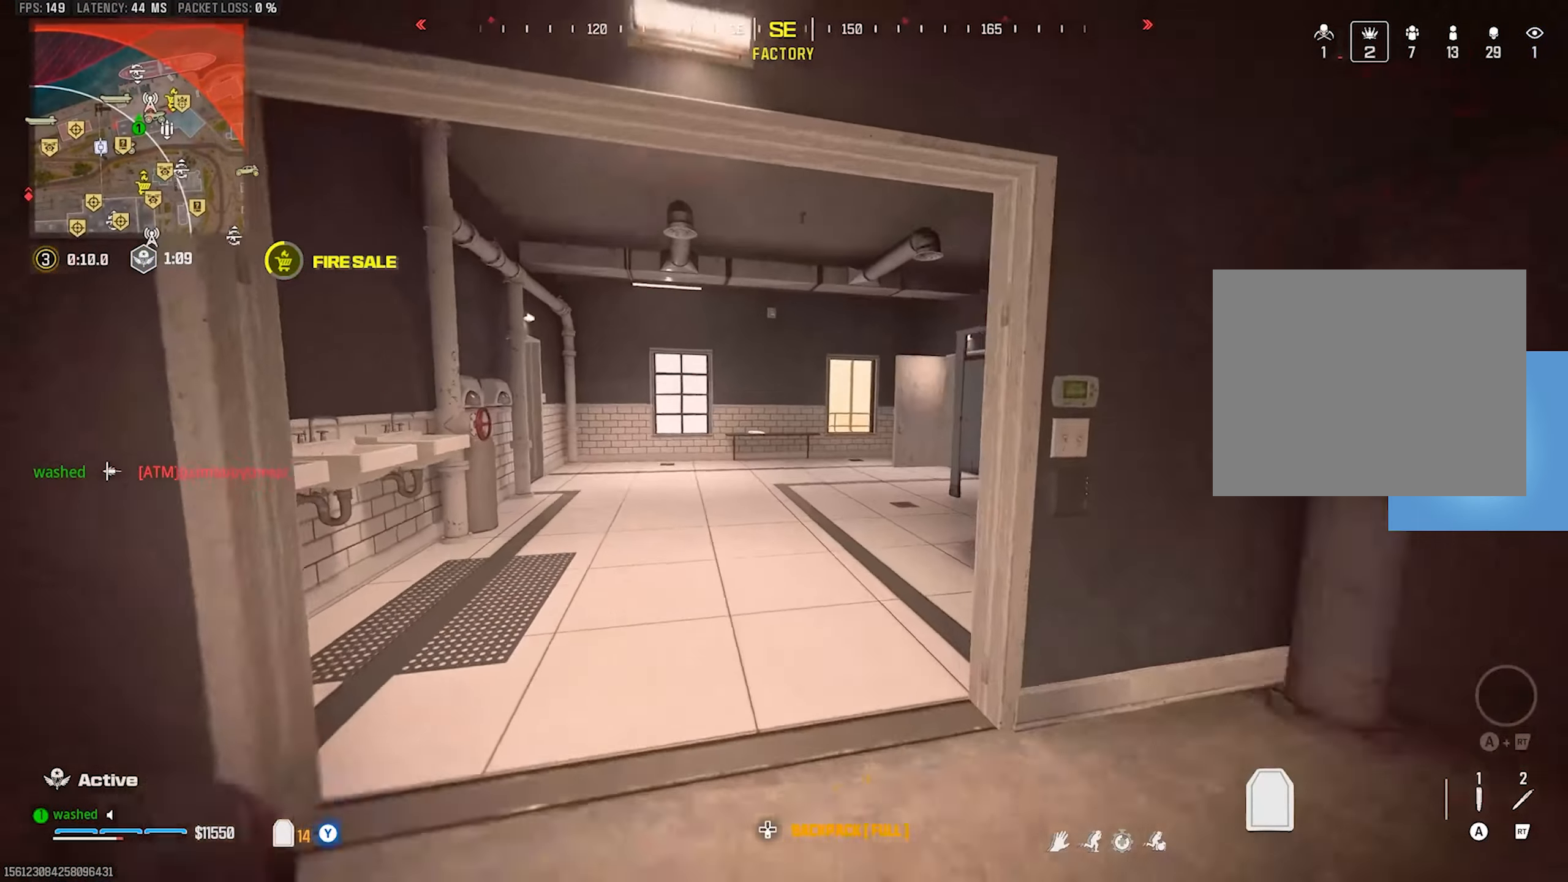
{"buttons": [], "left_stick": "up", "events": [[17, "left_stick", "up"]]}
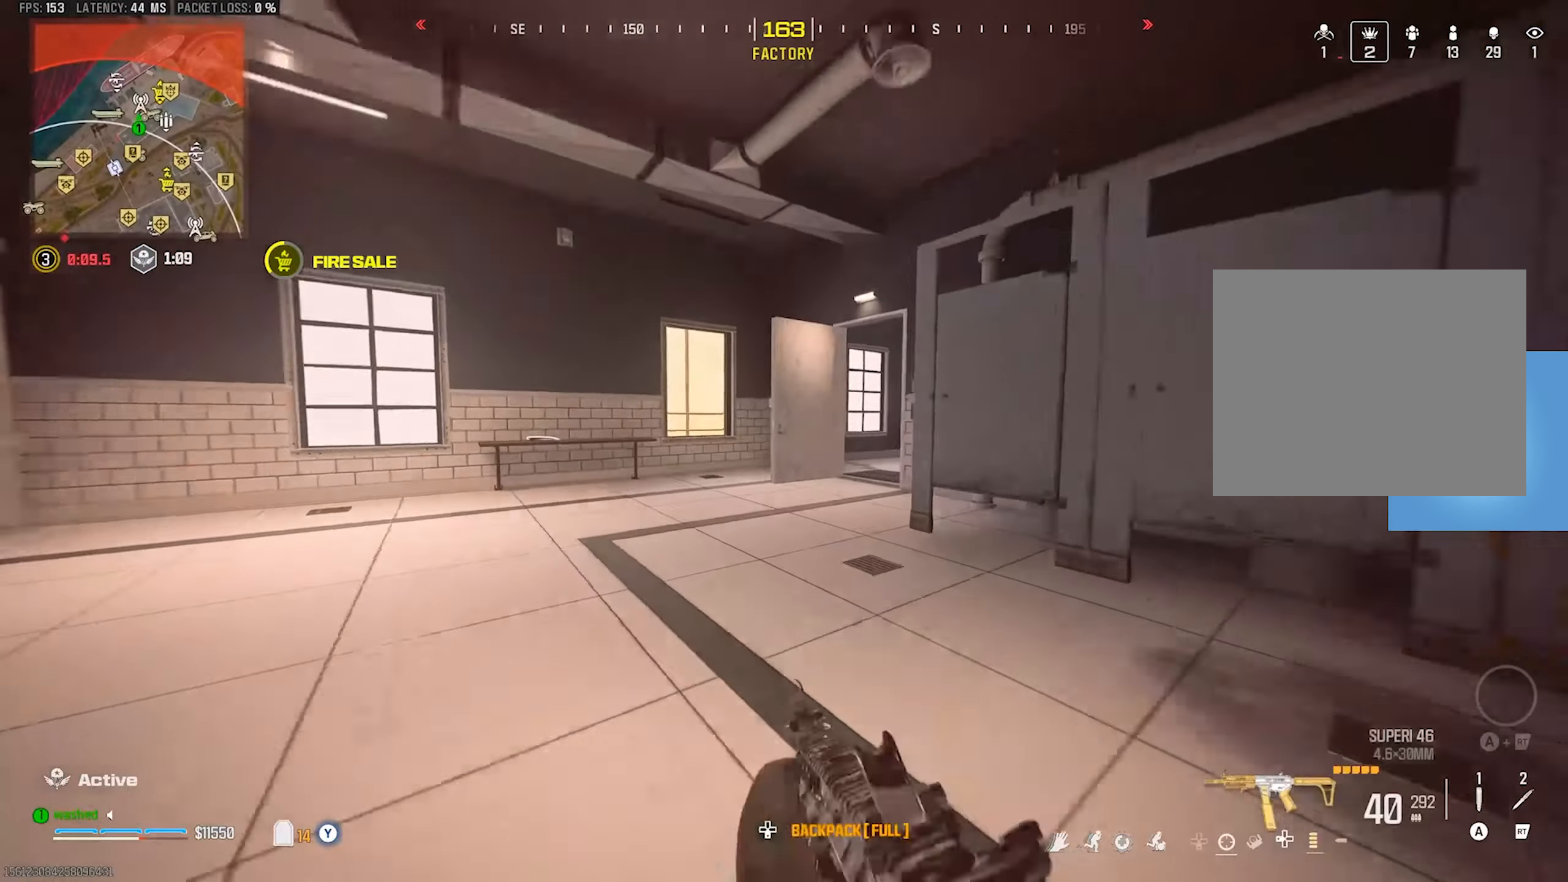
{"buttons": [], "left_stick": "right", "events": [[133, "L2", "down"], [183, "left_stick", "right"], [250, "left_stick", "down-right"], [300, "L2", "up"], [400, "left_stick", "right"]]}
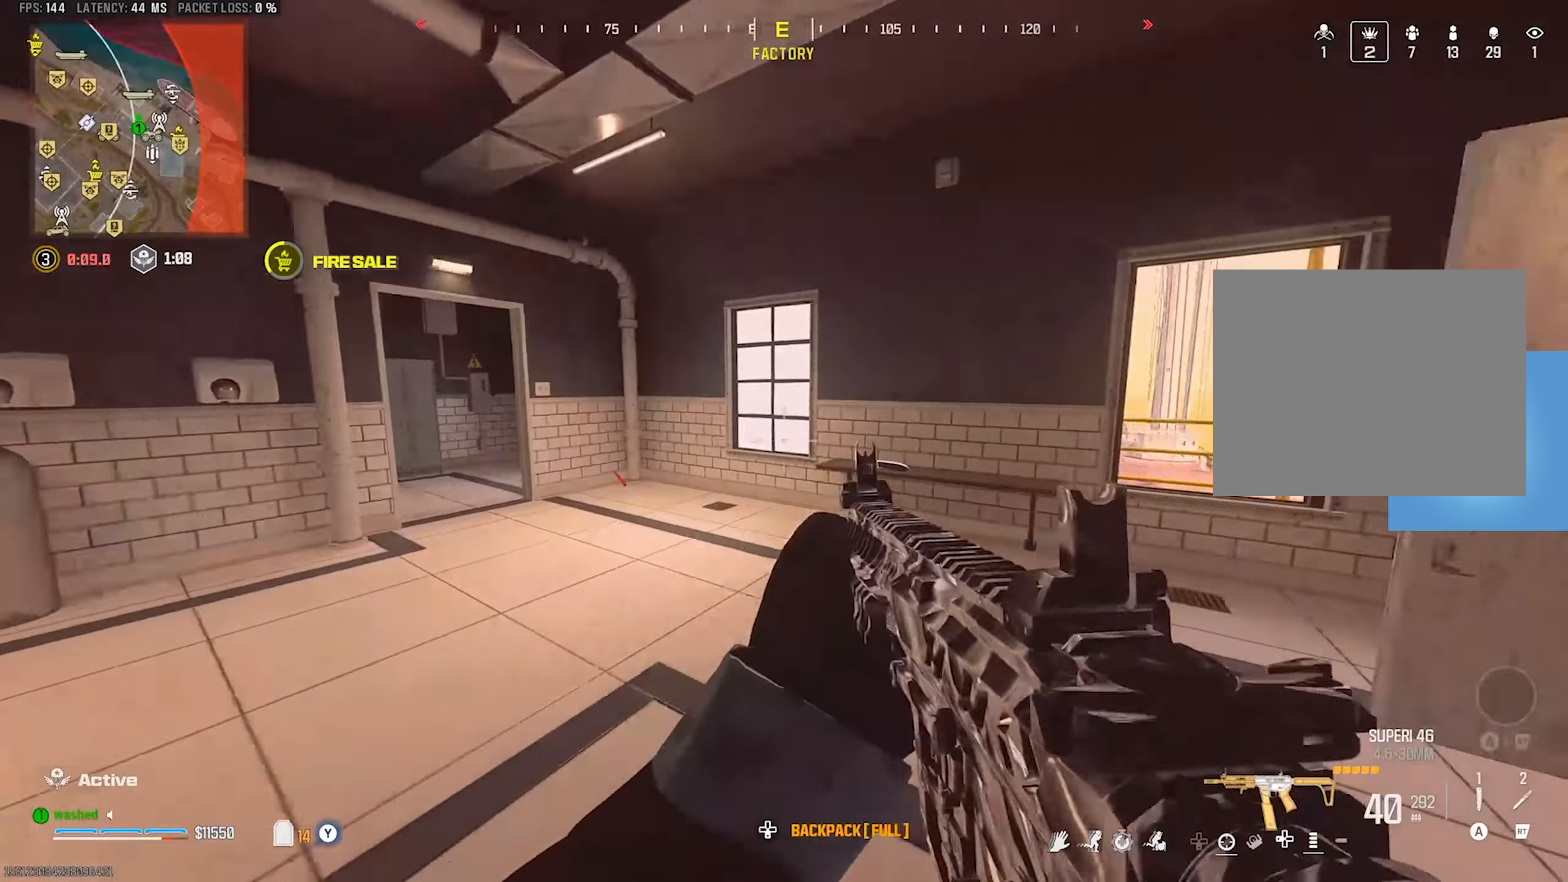
{"buttons": ["L2"], "left_stick": "up", "events": [[67, "left_stick", "up"], [400, "L2", "down"]]}
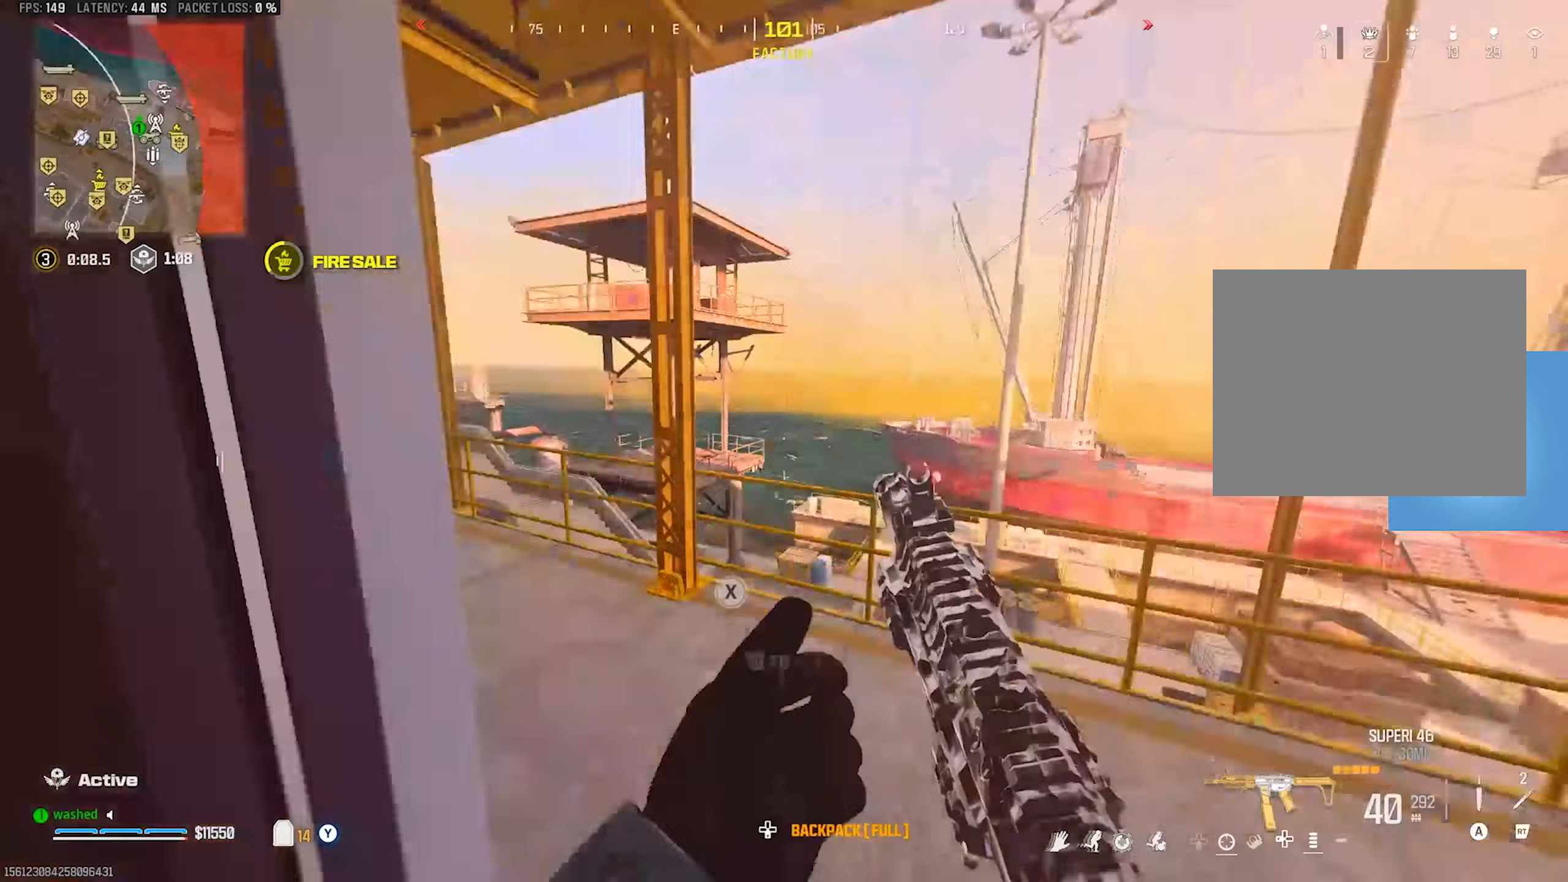
{"buttons": [], "left_stick": "center", "events": [[100, "left_stick", "right"], [117, "L2", "up"], [167, "left_stick", "center"], [200, "TRIANGLE", "down"], [250, "TRIANGLE", "up"]]}
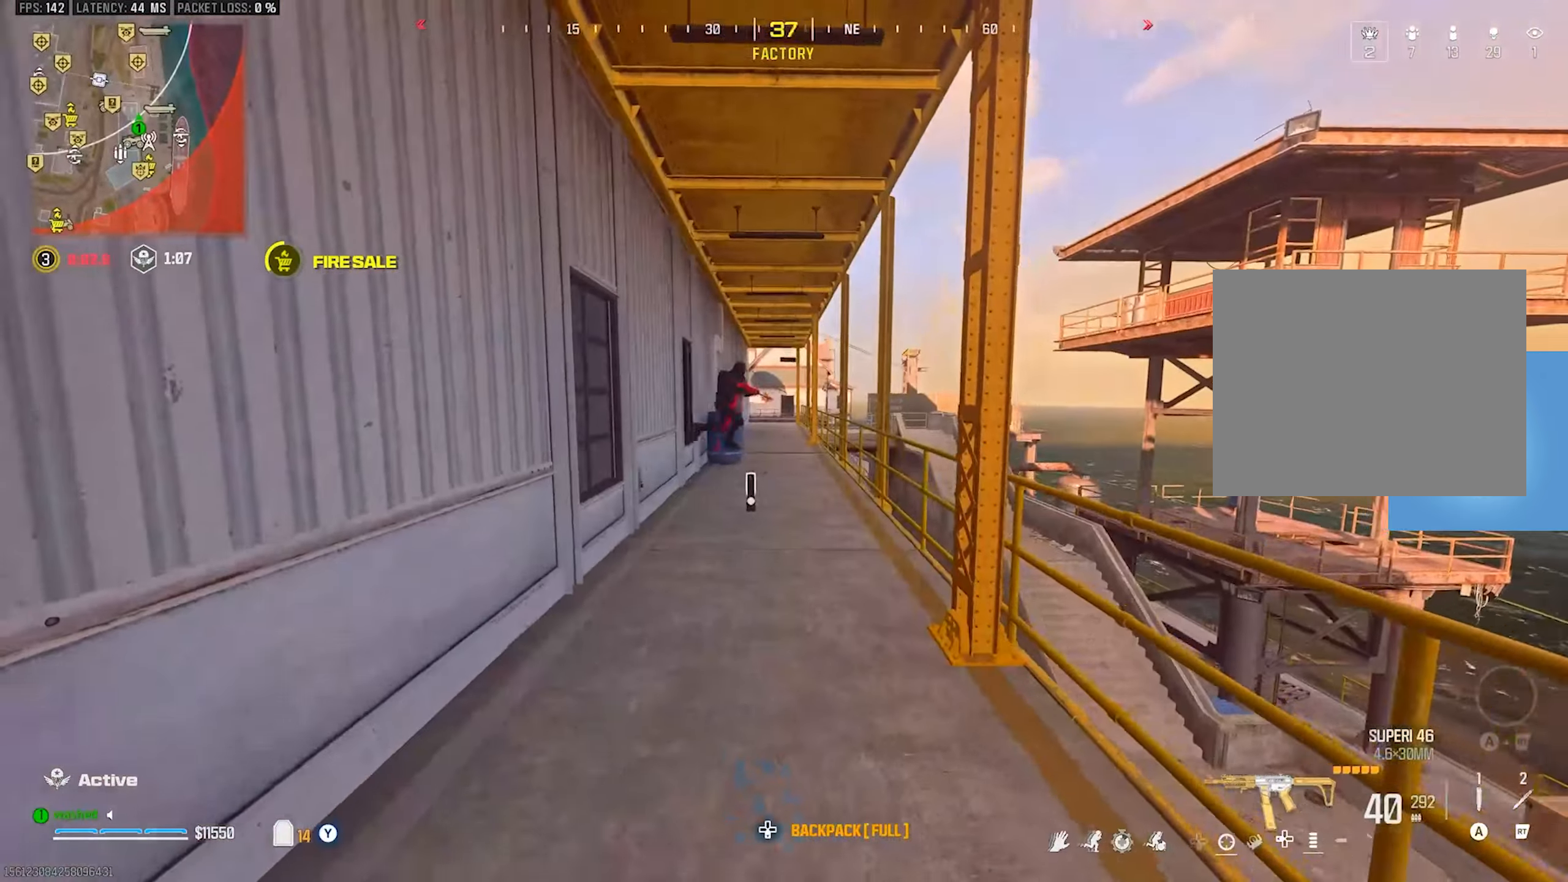
{"buttons": ["L1", "R1"], "left_stick": "right", "events": [[17, "left_stick", "left"], [100, "TRIANGLE", "down"], [167, "TRIANGLE", "up"], [200, "left_stick", "center"], [350, "L1", "down"], [400, "R1", "down"], [450, "left_stick", "up-right"], [500, "left_stick", "right"]]}
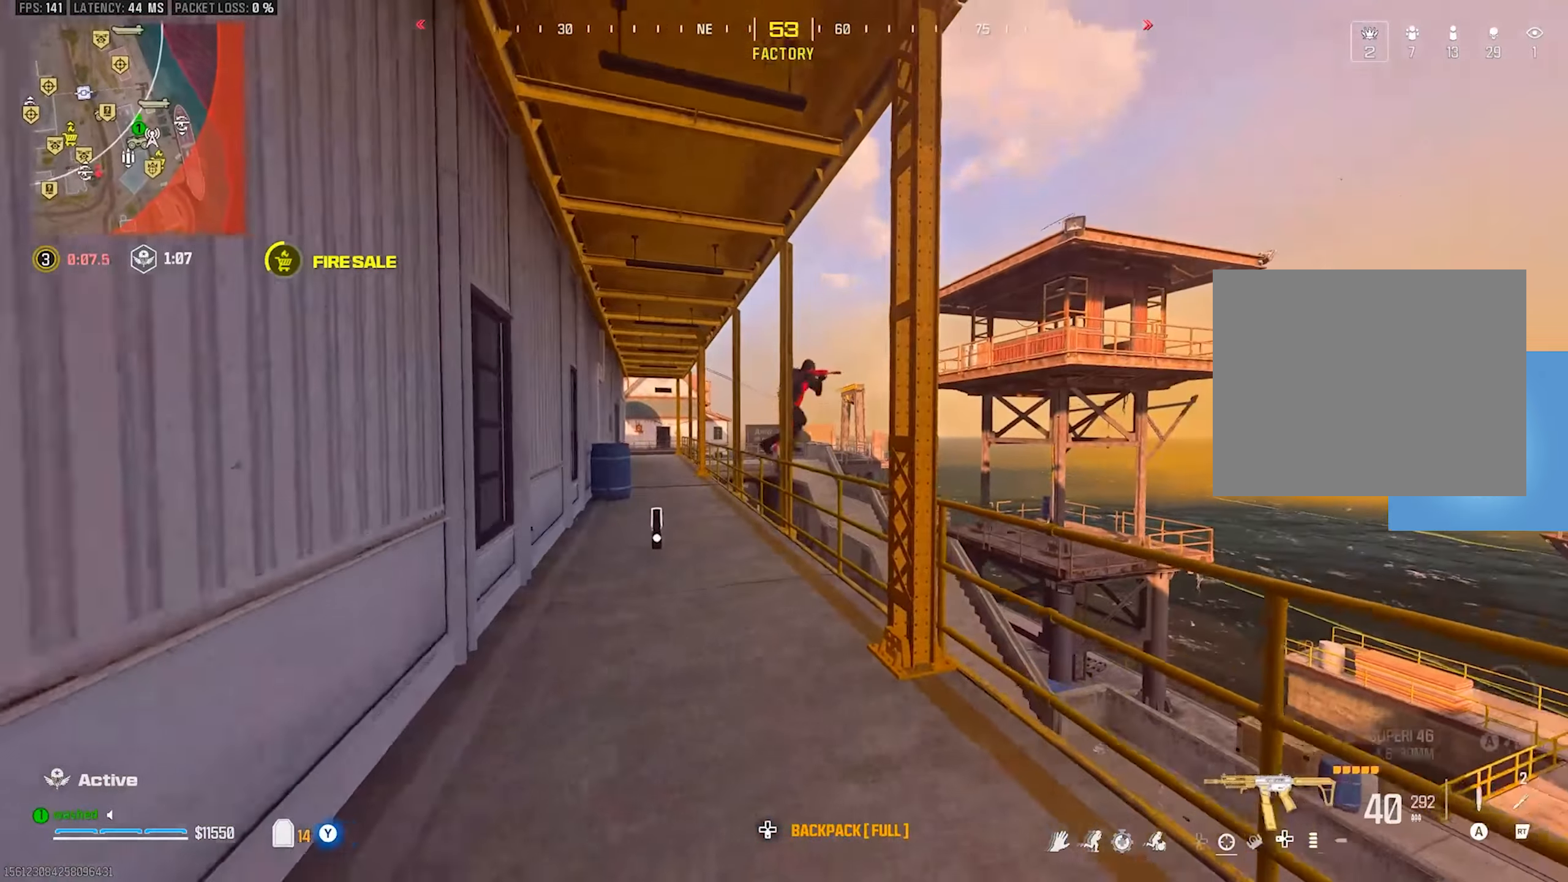
{"buttons": ["R1"], "left_stick": "left", "events": [[217, "L2", "down"], [367, "L2", "up"], [367, "left_stick", "center"], [467, "left_stick", "left"], [500, "L1", "up"]]}
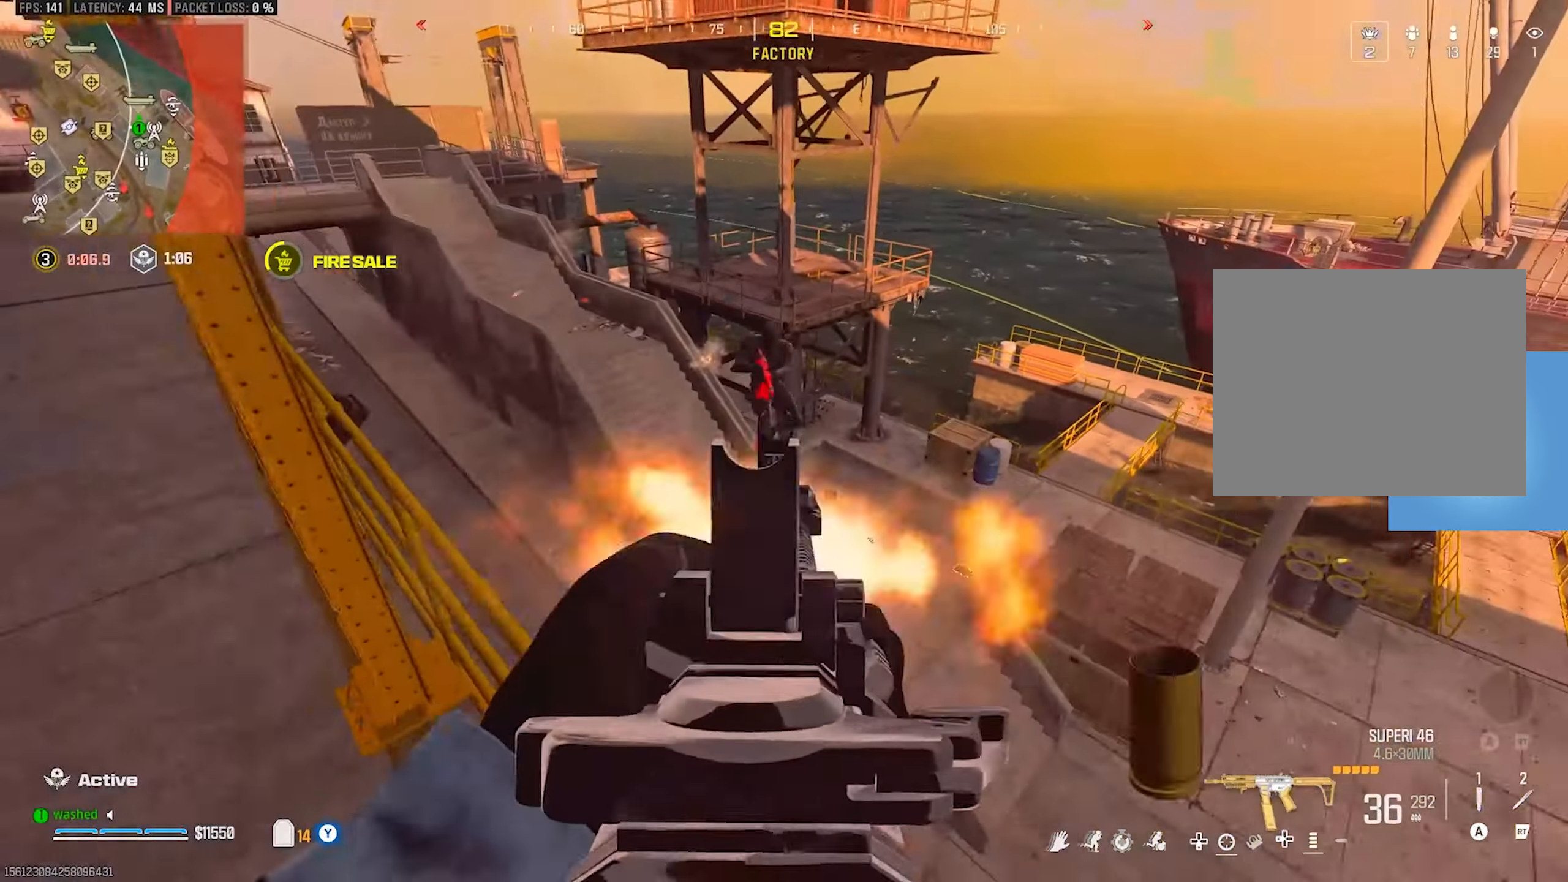
{"buttons": [], "left_stick": "center", "events": [[50, "left_stick", "center"], [167, "L1", "down"], [350, "L1", "up"], [467, "R1", "up"]]}
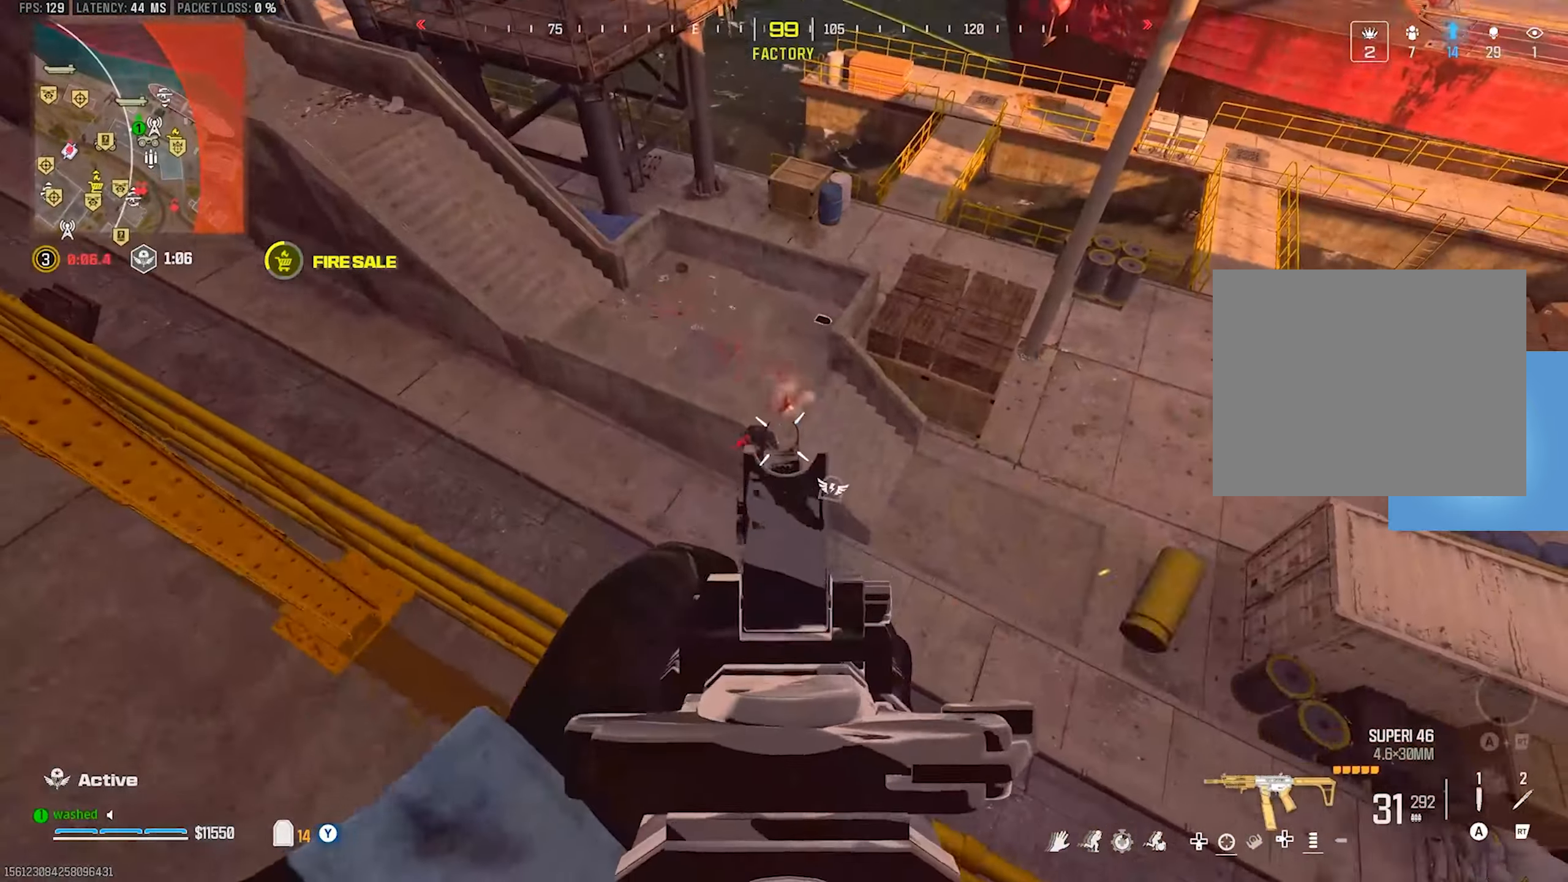
{"buttons": ["L1", "R1"], "left_stick": "center"}
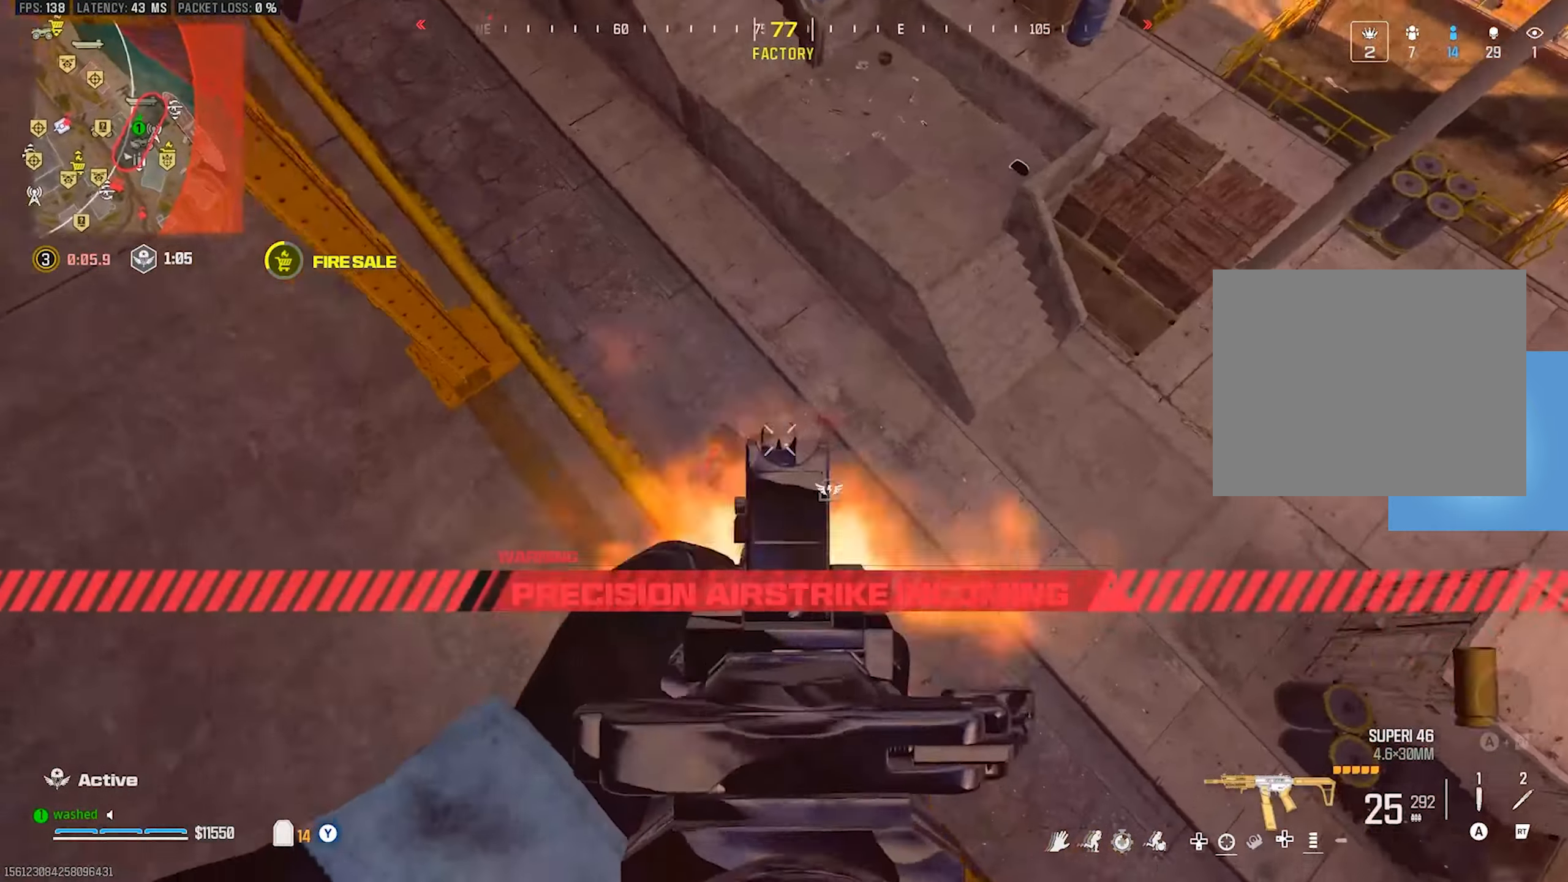
{"buttons": ["R1"], "left_stick": "up", "events": [[67, "L1", "up"], [150, "left_stick", "up"]]}
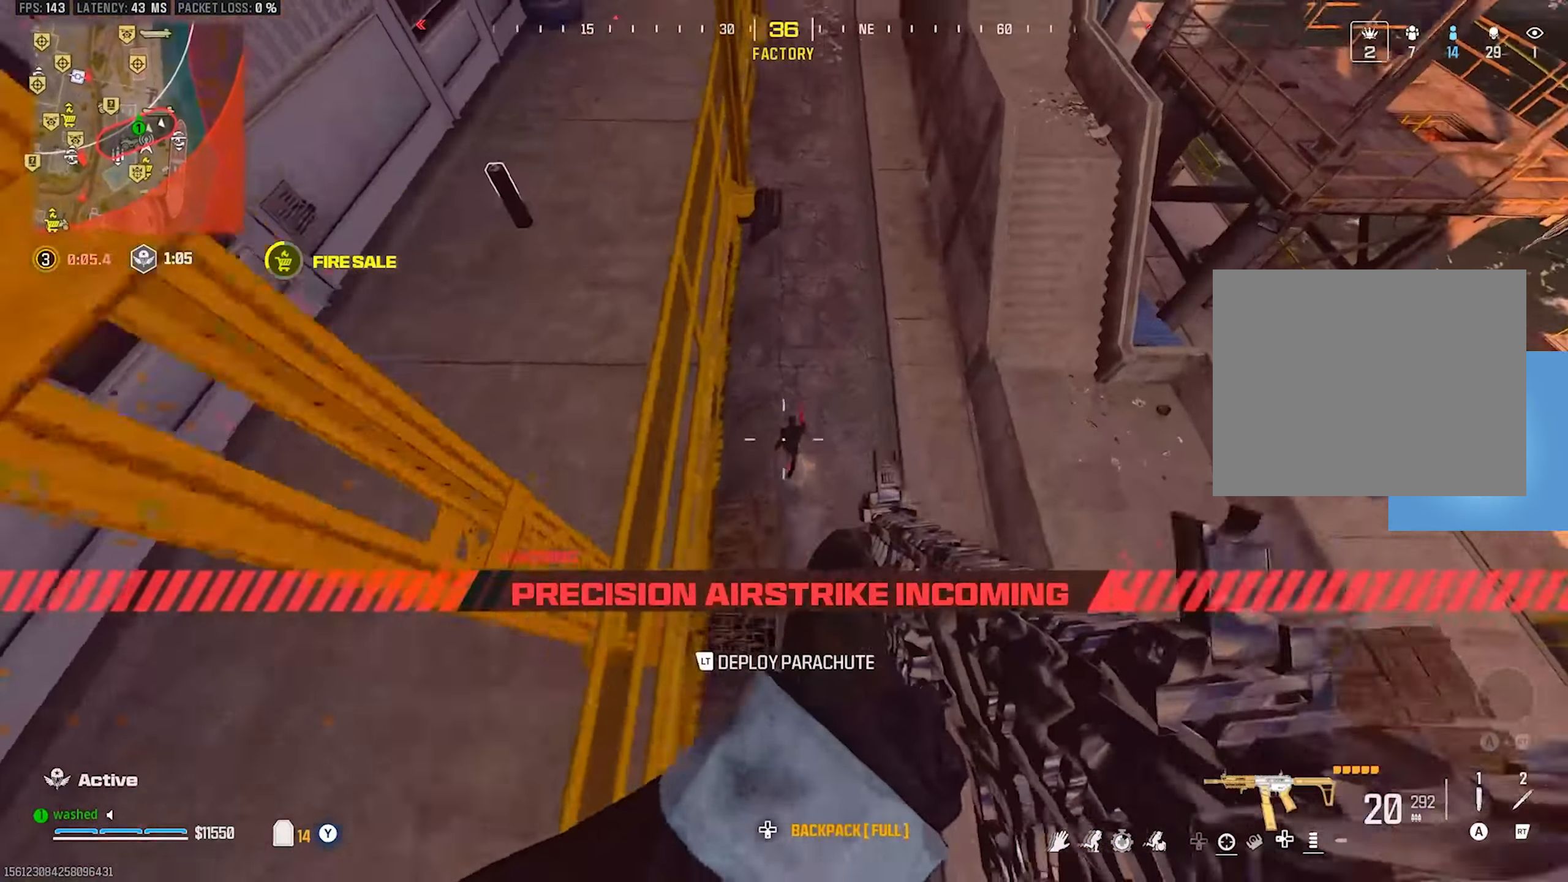
{"buttons": [], "left_stick": "up", "events": [[217, "L1", "down"], [300, "L1", "up"], [350, "R2", "down"], [383, "R1", "up"], [467, "R2", "up"]]}
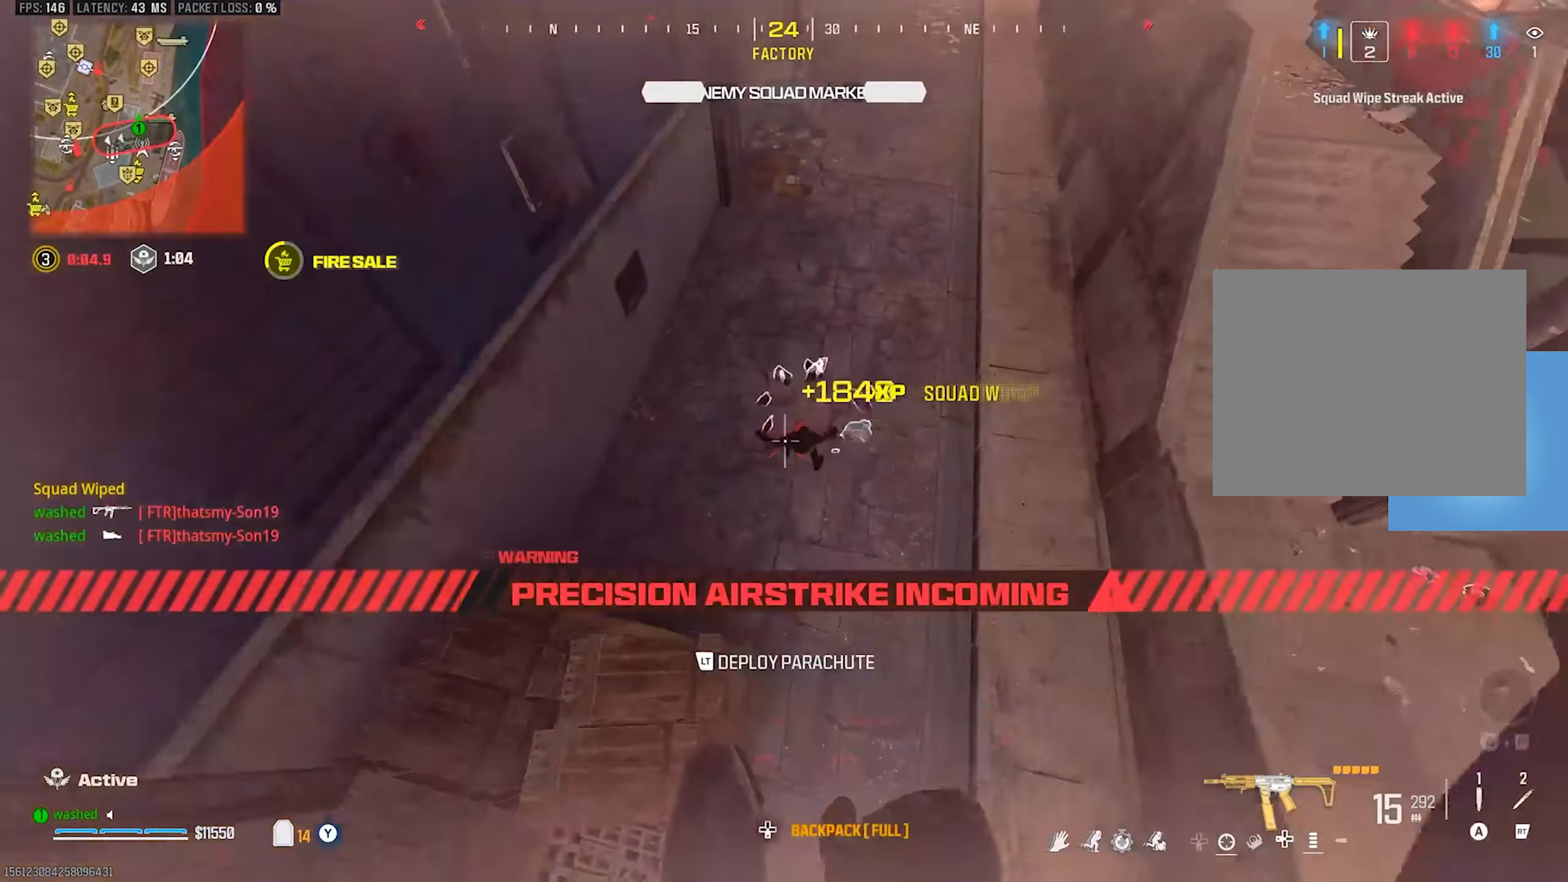
{"buttons": [], "left_stick": "up", "events": []}
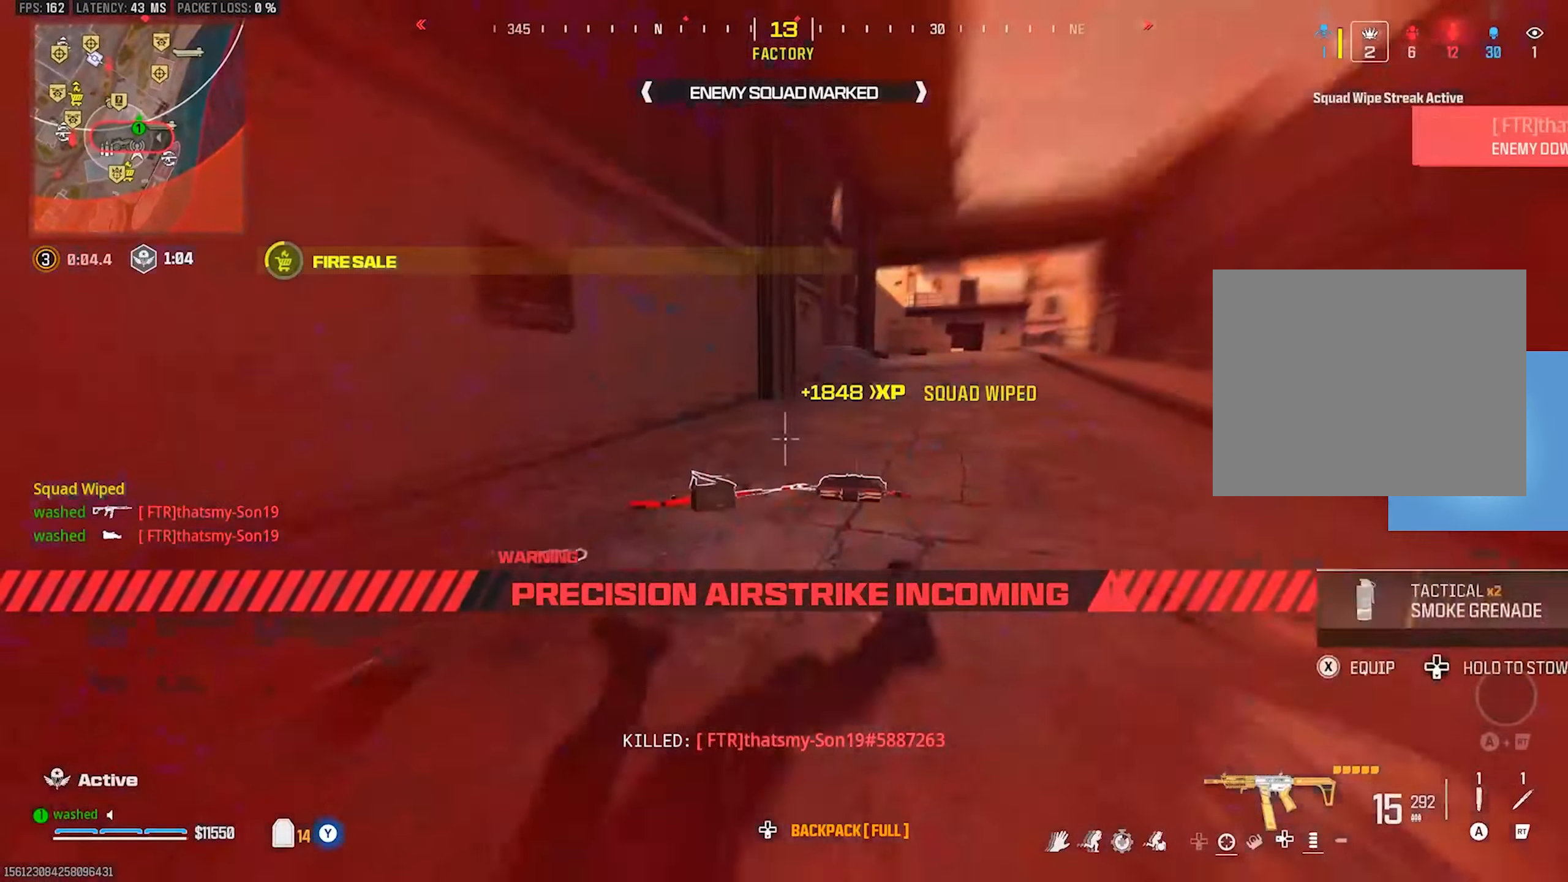
{"buttons": [], "left_stick": "up", "events": [[217, "TRIANGLE", "down"], [267, "TRIANGLE", "up"], [333, "TRIANGLE", "down"], [400, "TRIANGLE", "up"]]}
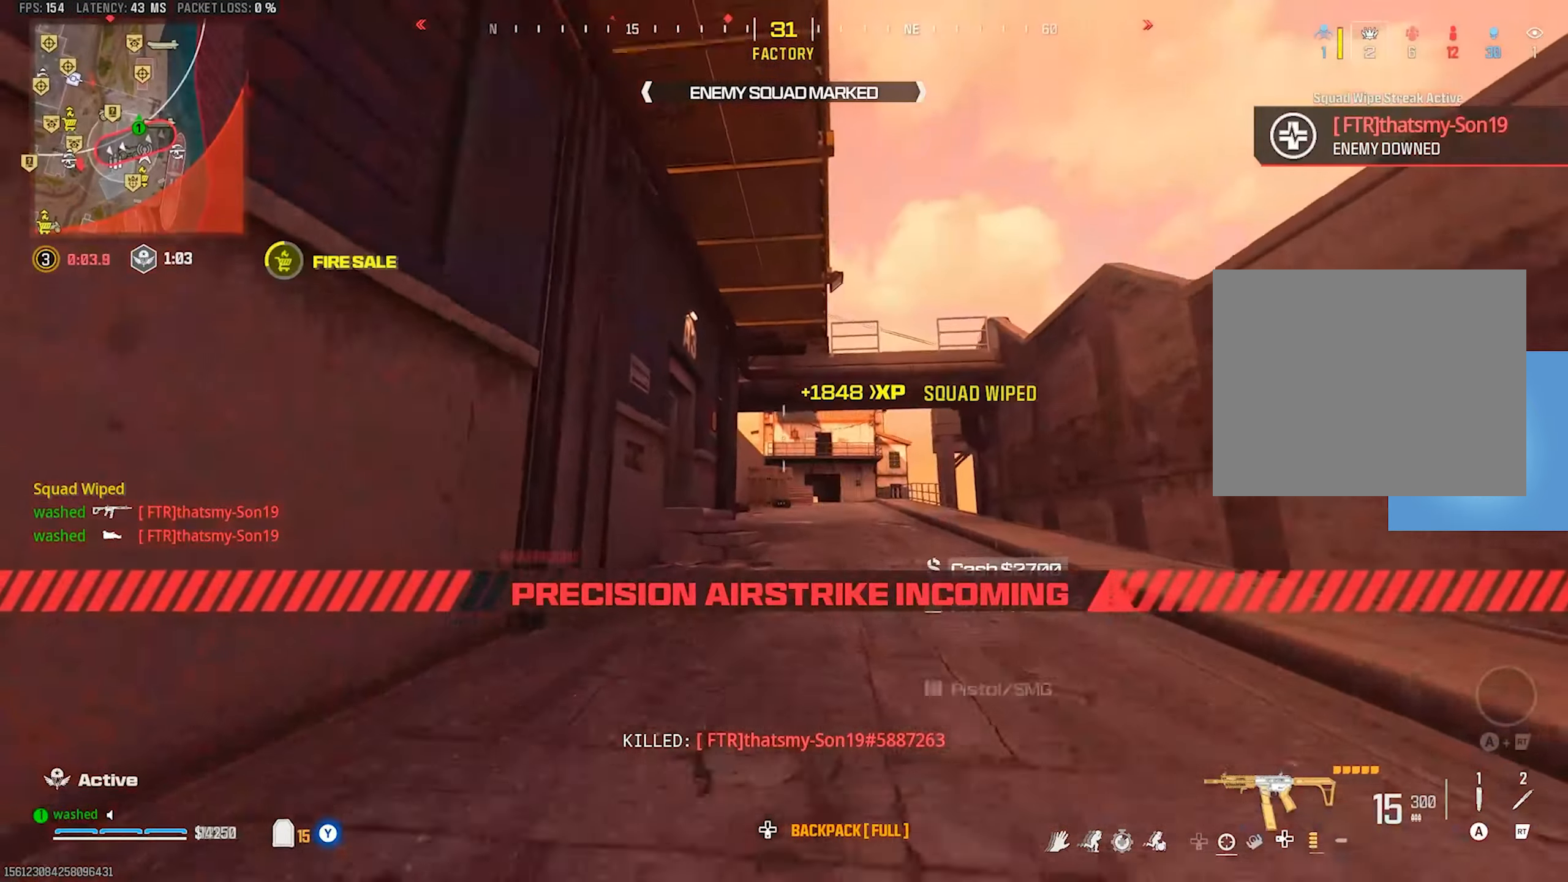
{"buttons": [], "left_stick": "up", "events": [[167, "left_stick", "up-right"], [267, "L2", "down"], [467, "L2", "up"], [500, "left_stick", "up"]]}
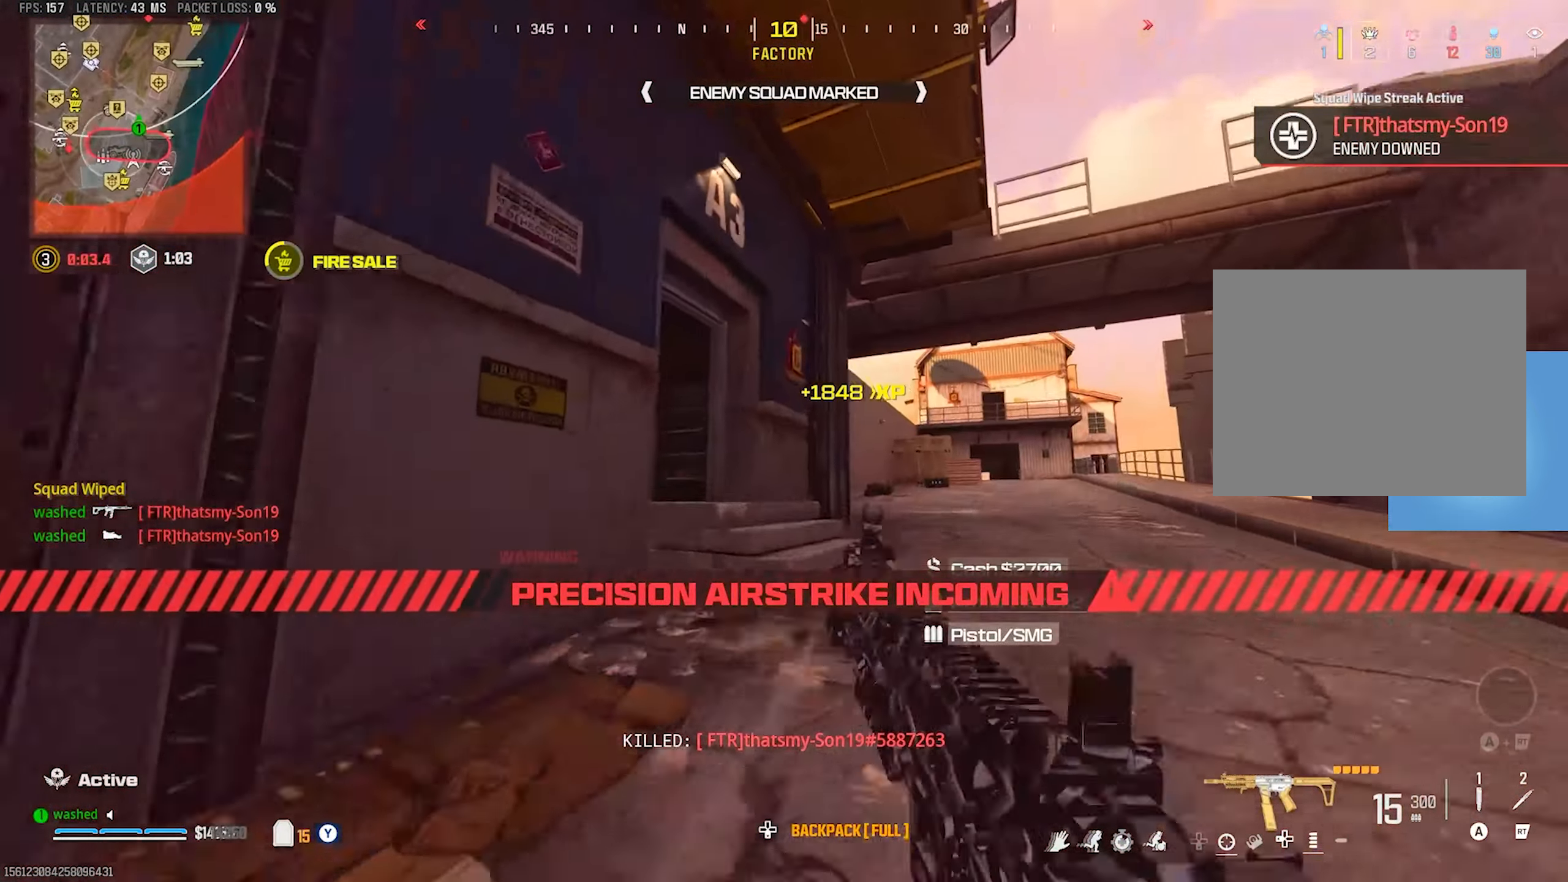
{"buttons": [], "left_stick": "up", "events": [[233, "L2", "down"], [450, "L2", "up"]]}
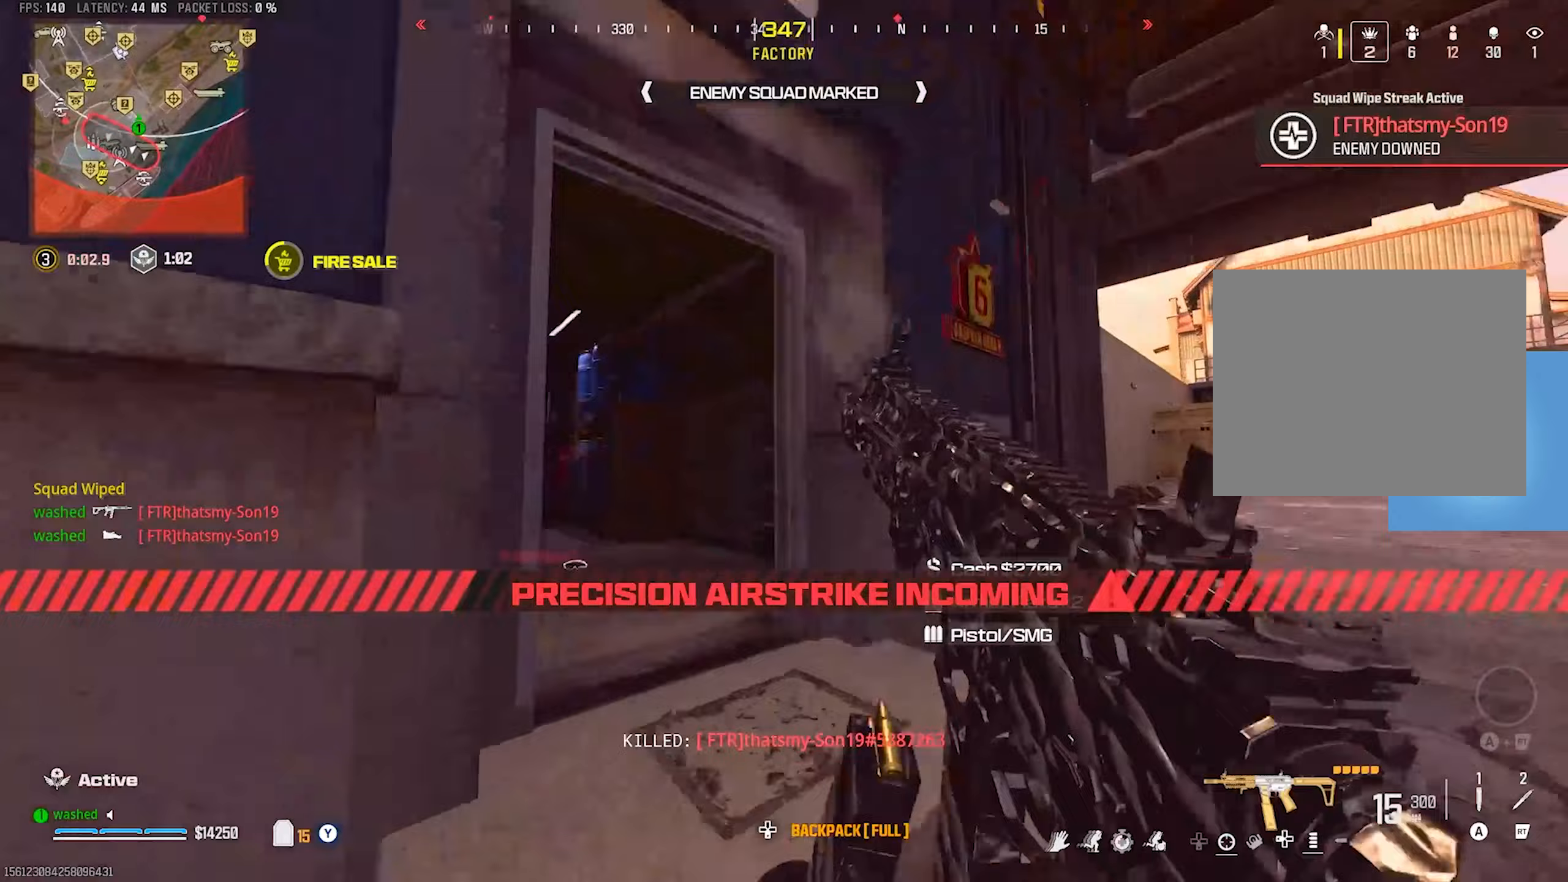
{"buttons": [], "left_stick": "up", "events": []}
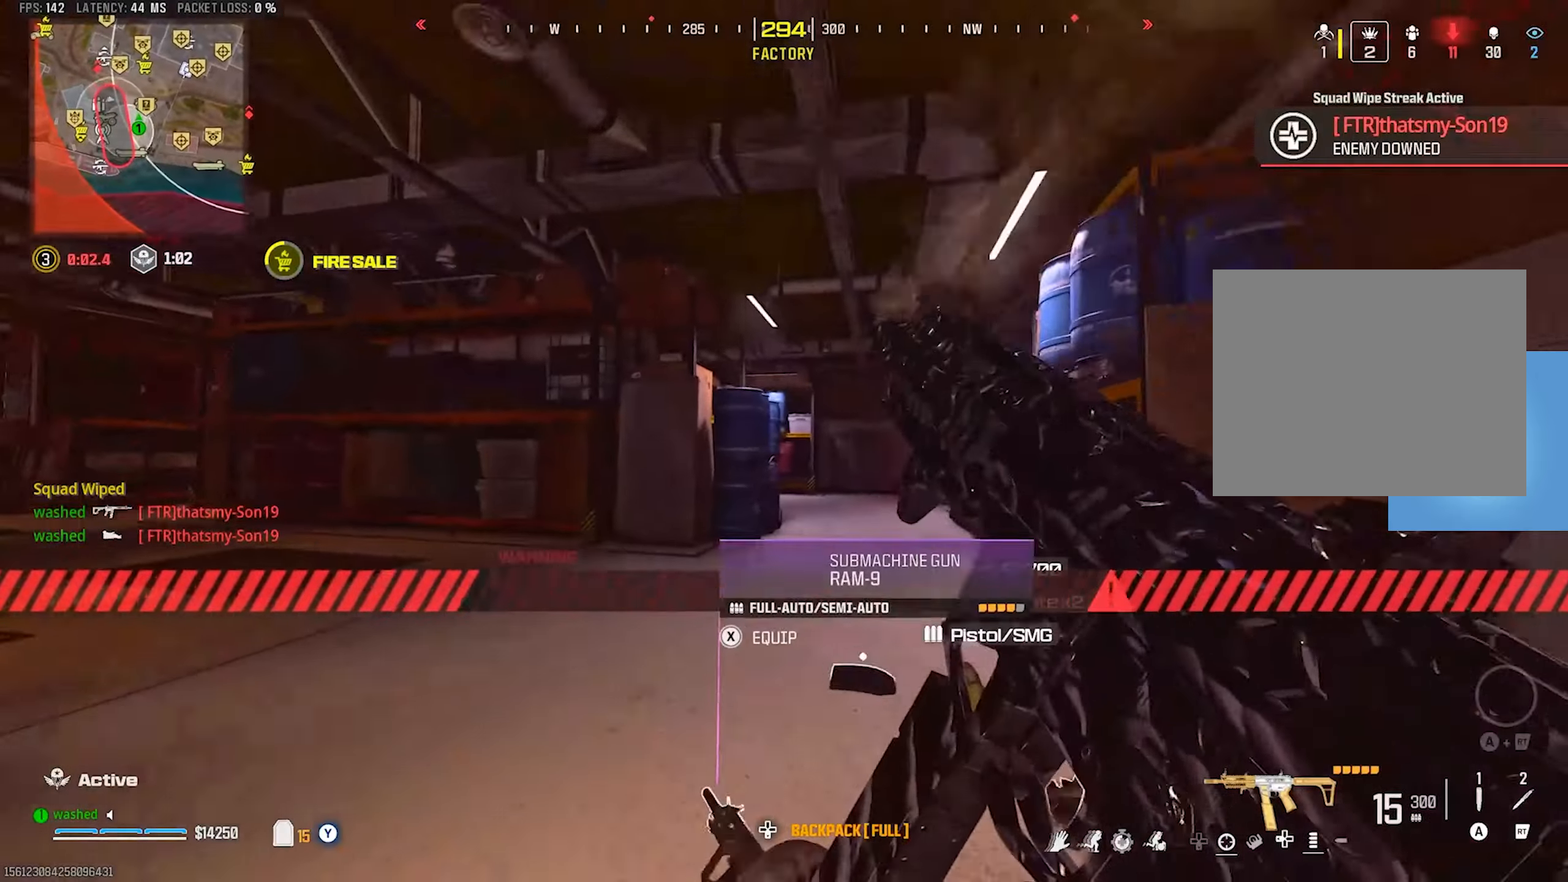
{"buttons": ["L2"], "left_stick": "right", "events": [[300, "TRIANGLE", "down"], [333, "L2", "down"], [383, "TRIANGLE", "up"], [383, "left_stick", "right"]]}
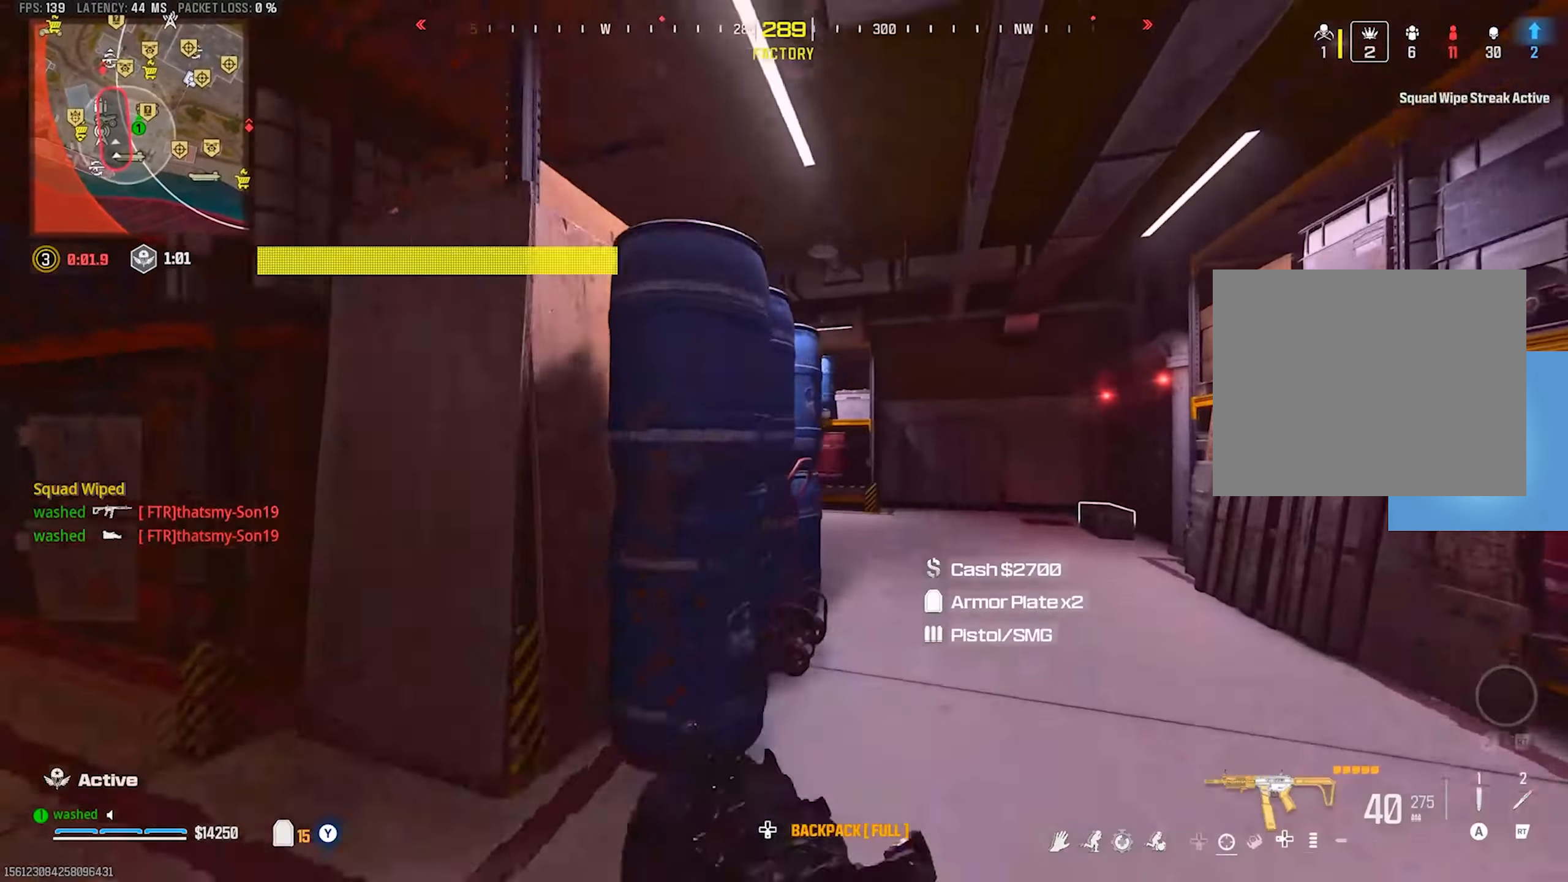
{"buttons": [], "left_stick": "left", "events": [[33, "L2", "up"], [167, "left_stick", "up"], [317, "left_stick", "center"], [367, "left_stick", "down-right"], [450, "left_stick", "down-left"], [500, "left_stick", "left"]]}
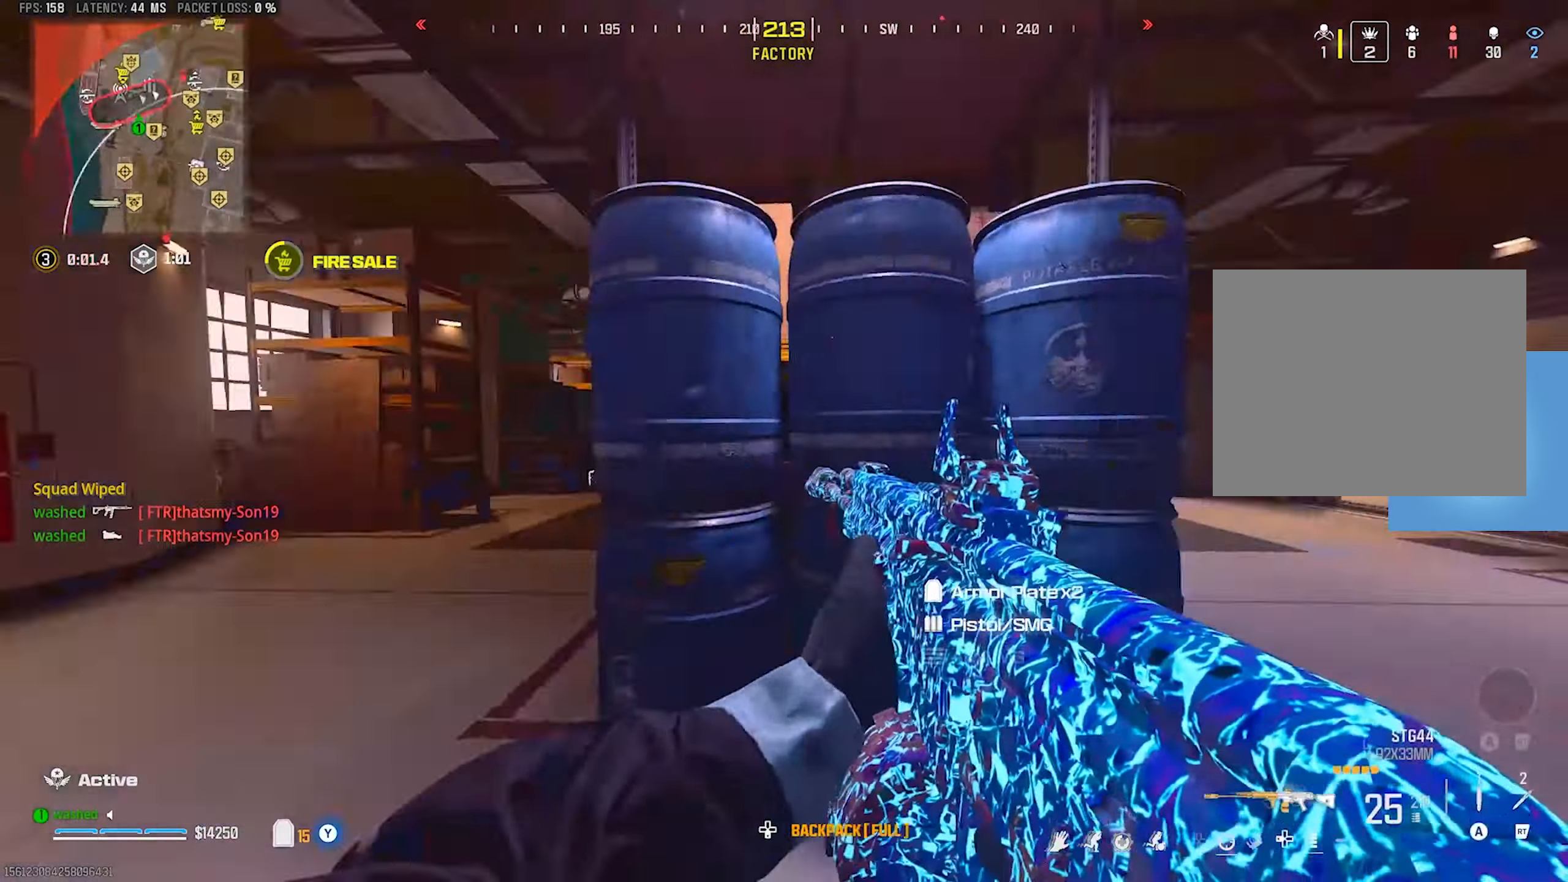
{"buttons": [], "left_stick": "up", "events": [[50, "left_stick", "up-left"], [117, "left_stick", "up"]]}
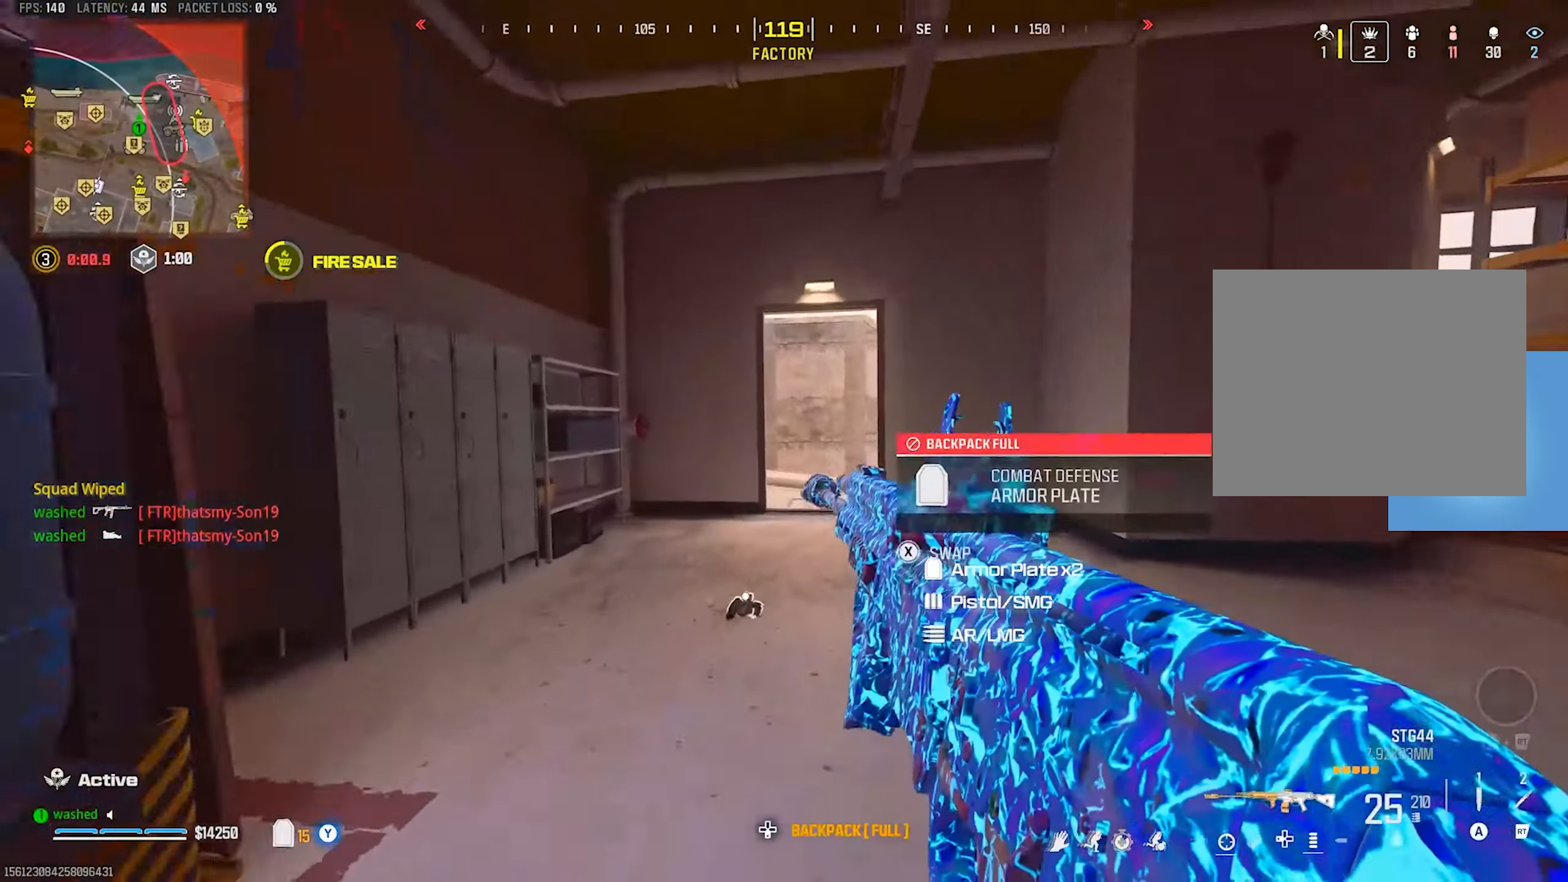
{"buttons": ["L2"], "left_stick": "up", "events": [[450, "L2", "down"]]}
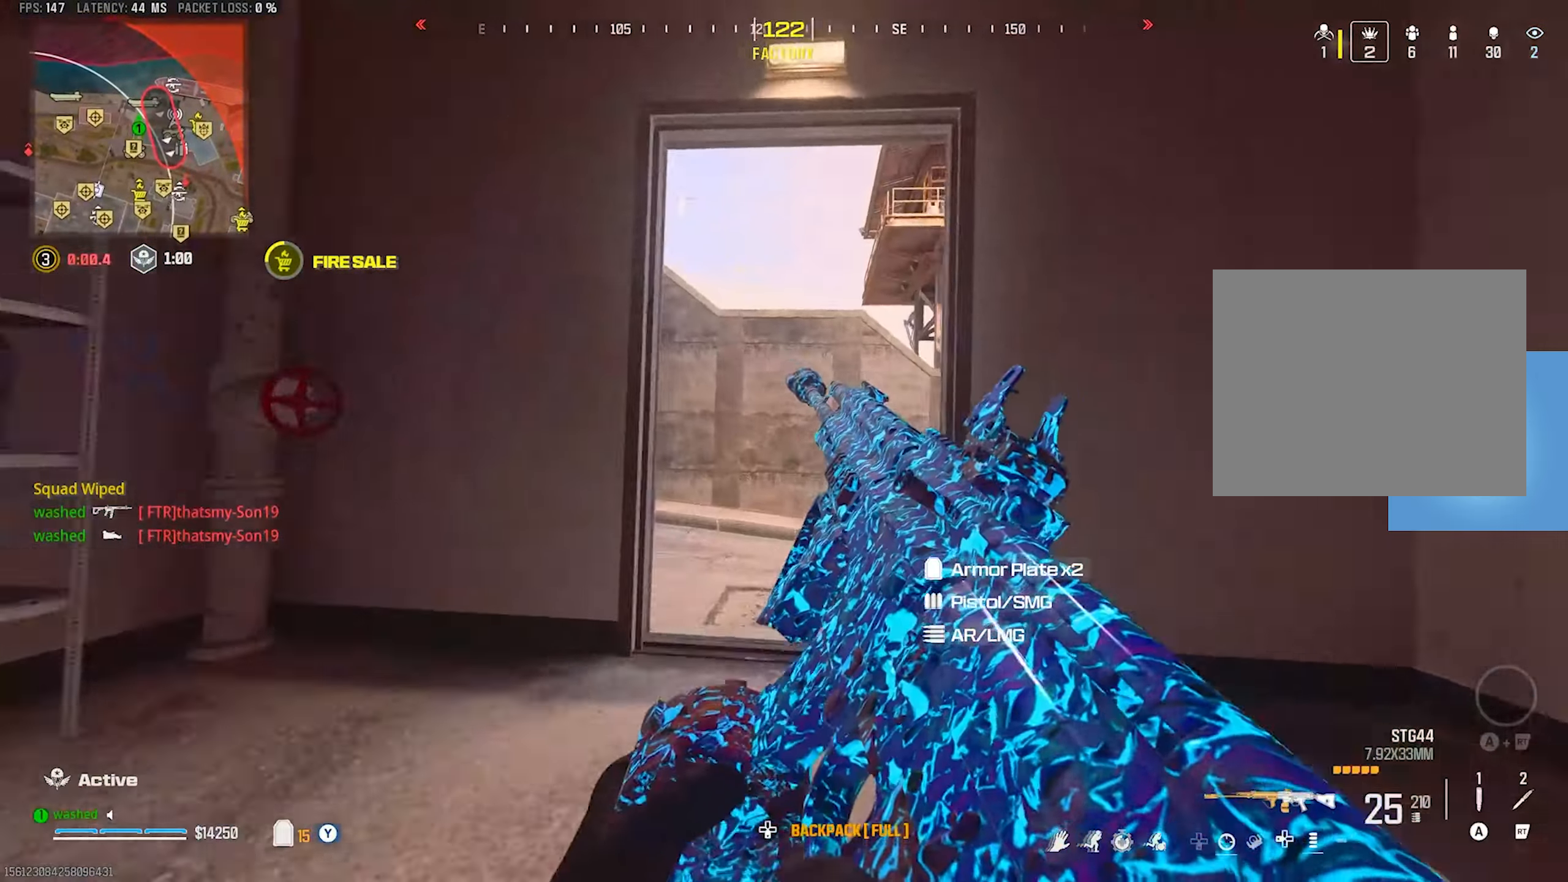
{"buttons": [], "left_stick": "up", "events": [[183, "L2", "up"], [217, "TRIANGLE", "down"], [283, "TRIANGLE", "up"]]}